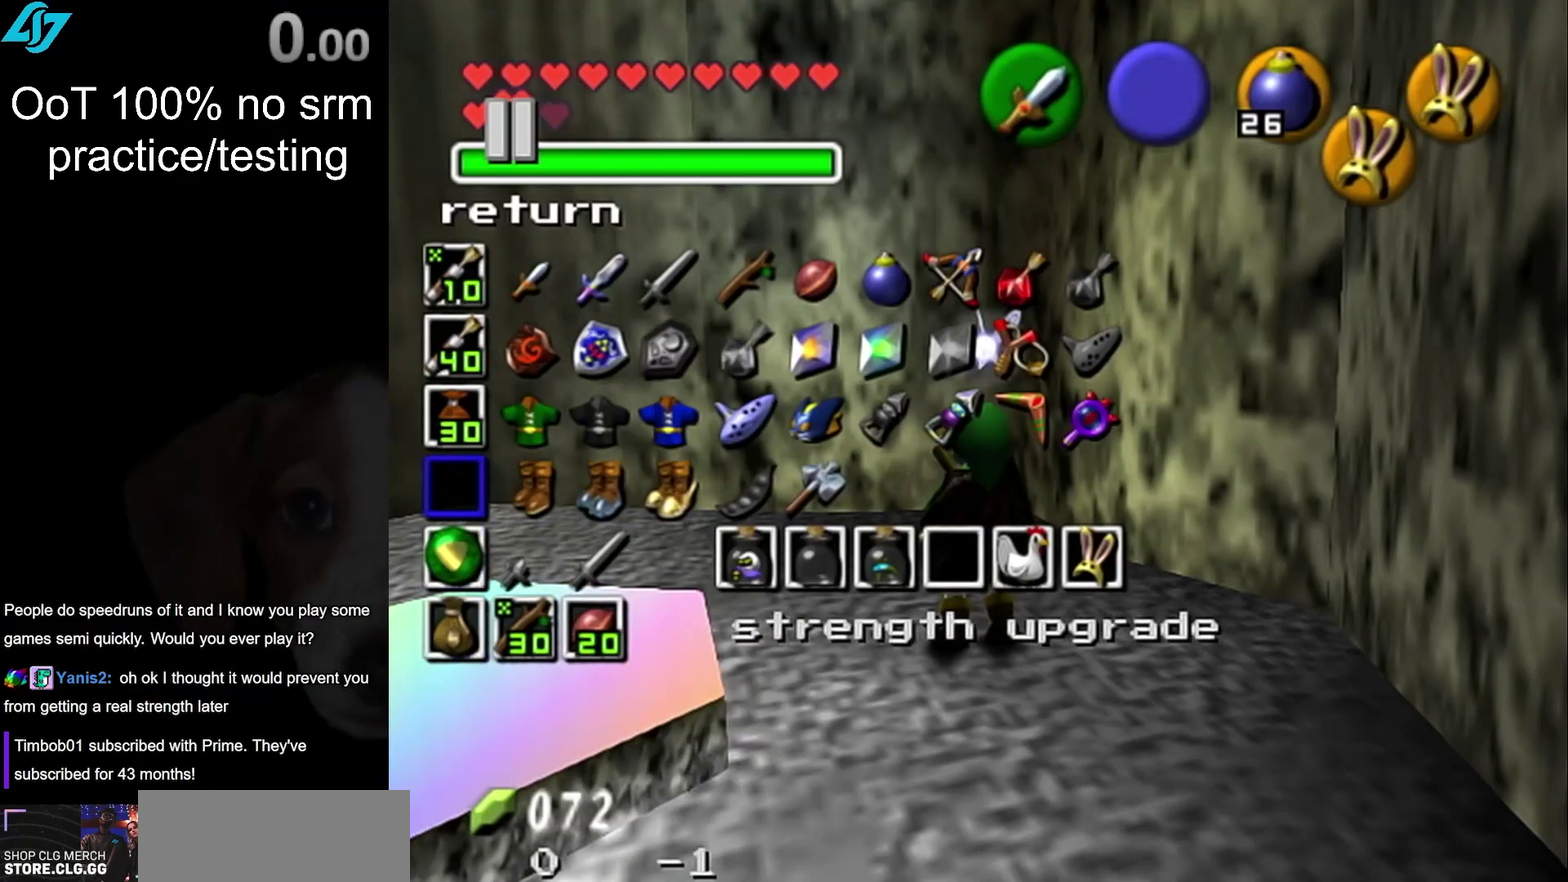
Gameplay with a controller; each line is a JSON object with the inputs held at the frame after it. "events" lists button and stick changes between this image and that frame as [ms after this image, input, new state], when the widget could be followed in between. This overlay highlights the sticks when they move; stick clicks (L3) are not distinguishable. Not read: HOME L3 R3.
{"buttons": [], "left_stick": "center", "right_stick": "center", "events": [[217, "right_stick", "down"], [333, "right_stick", "center"]]}
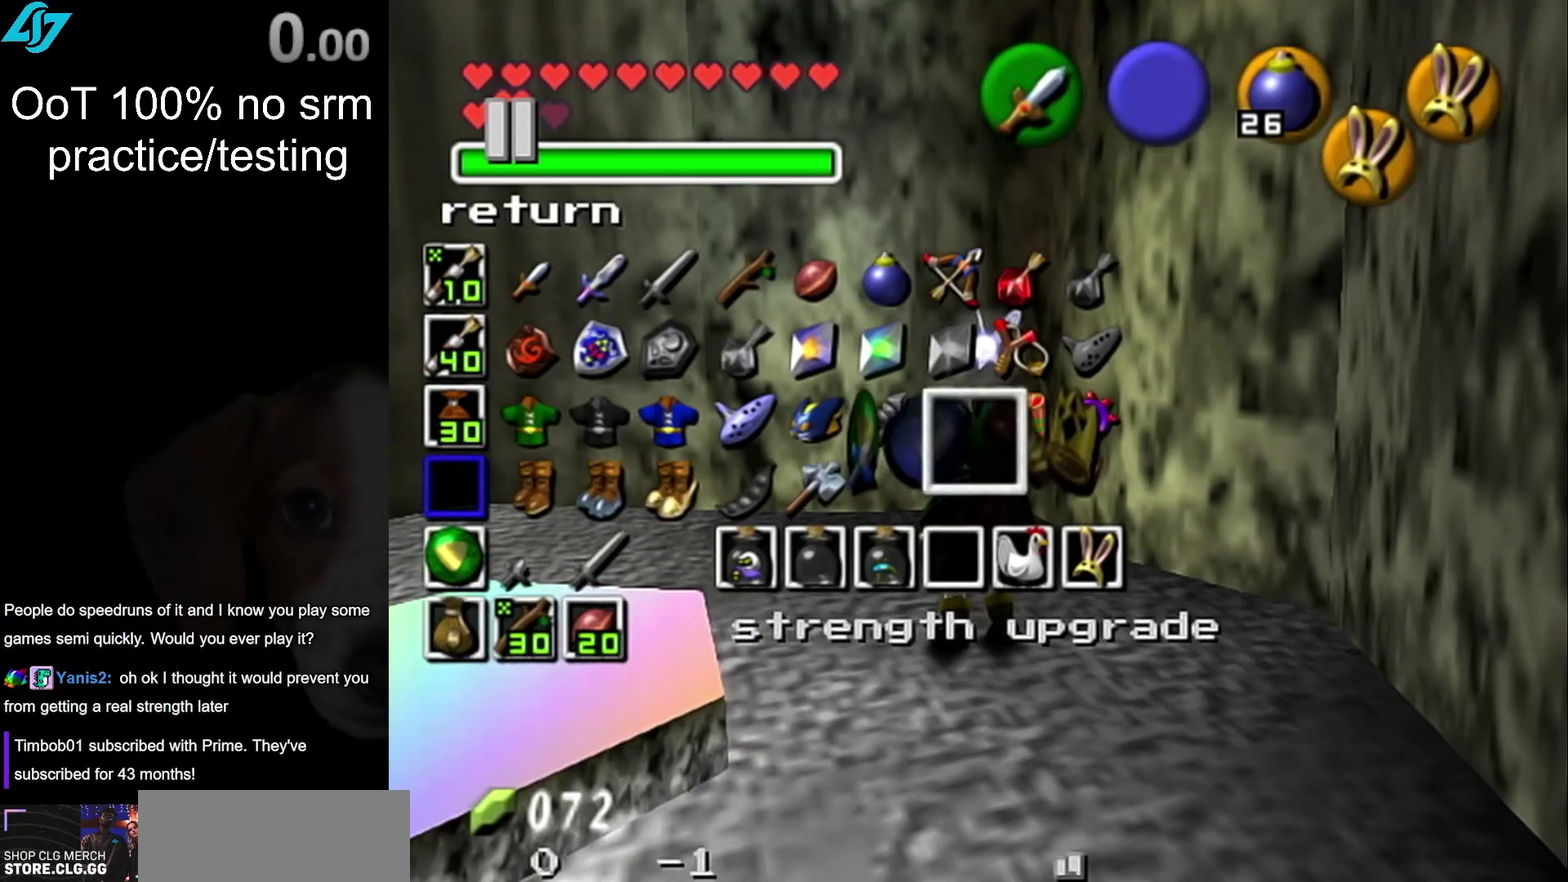
{"buttons": [], "left_stick": "center", "right_stick": "center", "events": []}
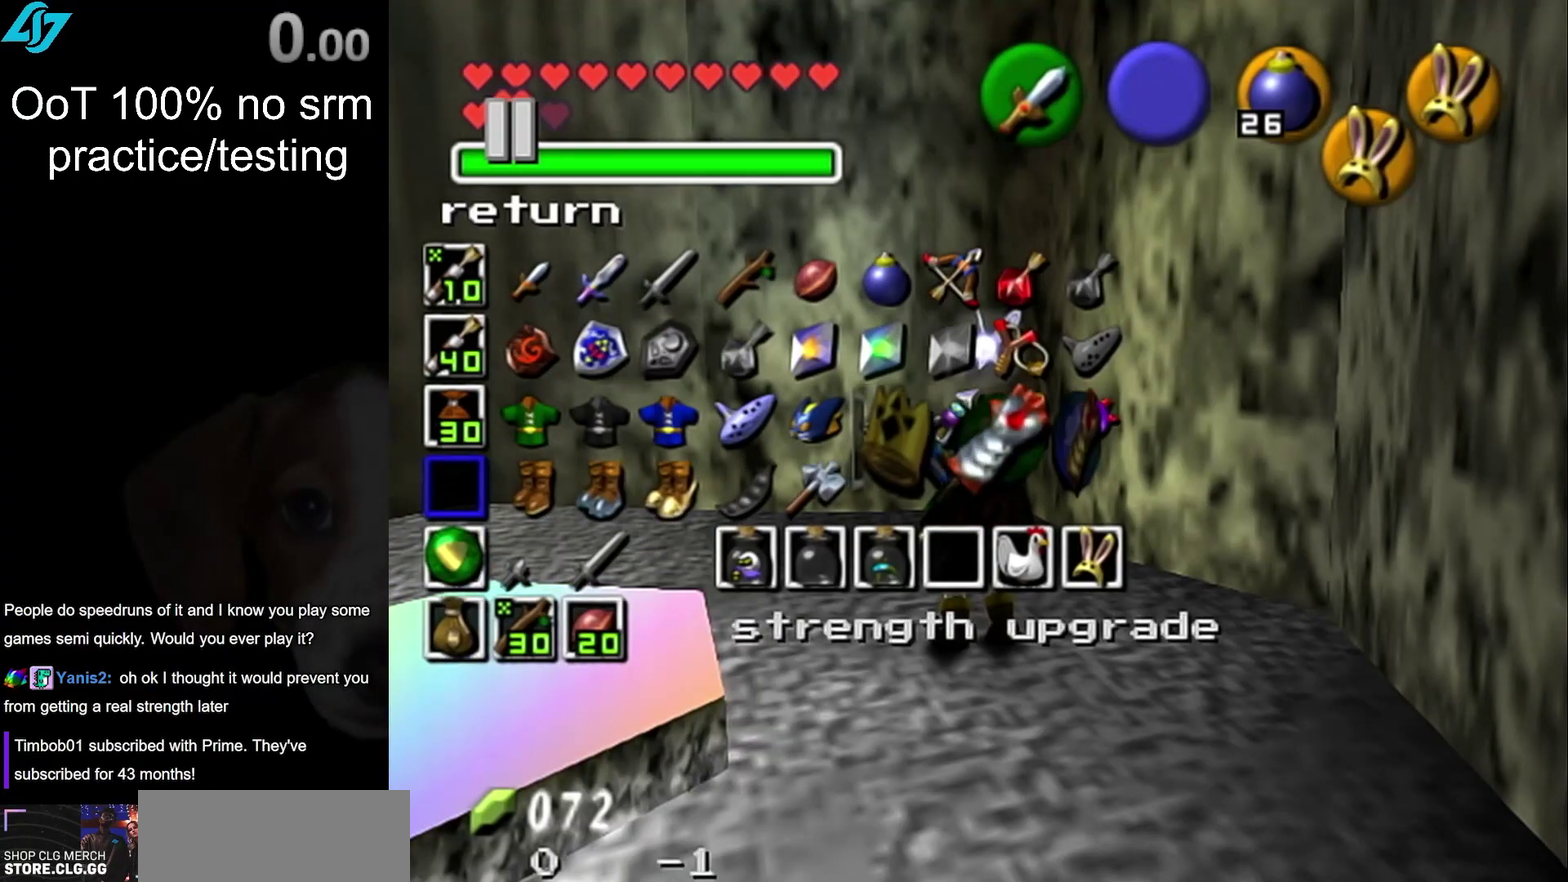
{"buttons": ["L1"], "left_stick": "center", "right_stick": "center", "events": [[400, "L1", "down"]]}
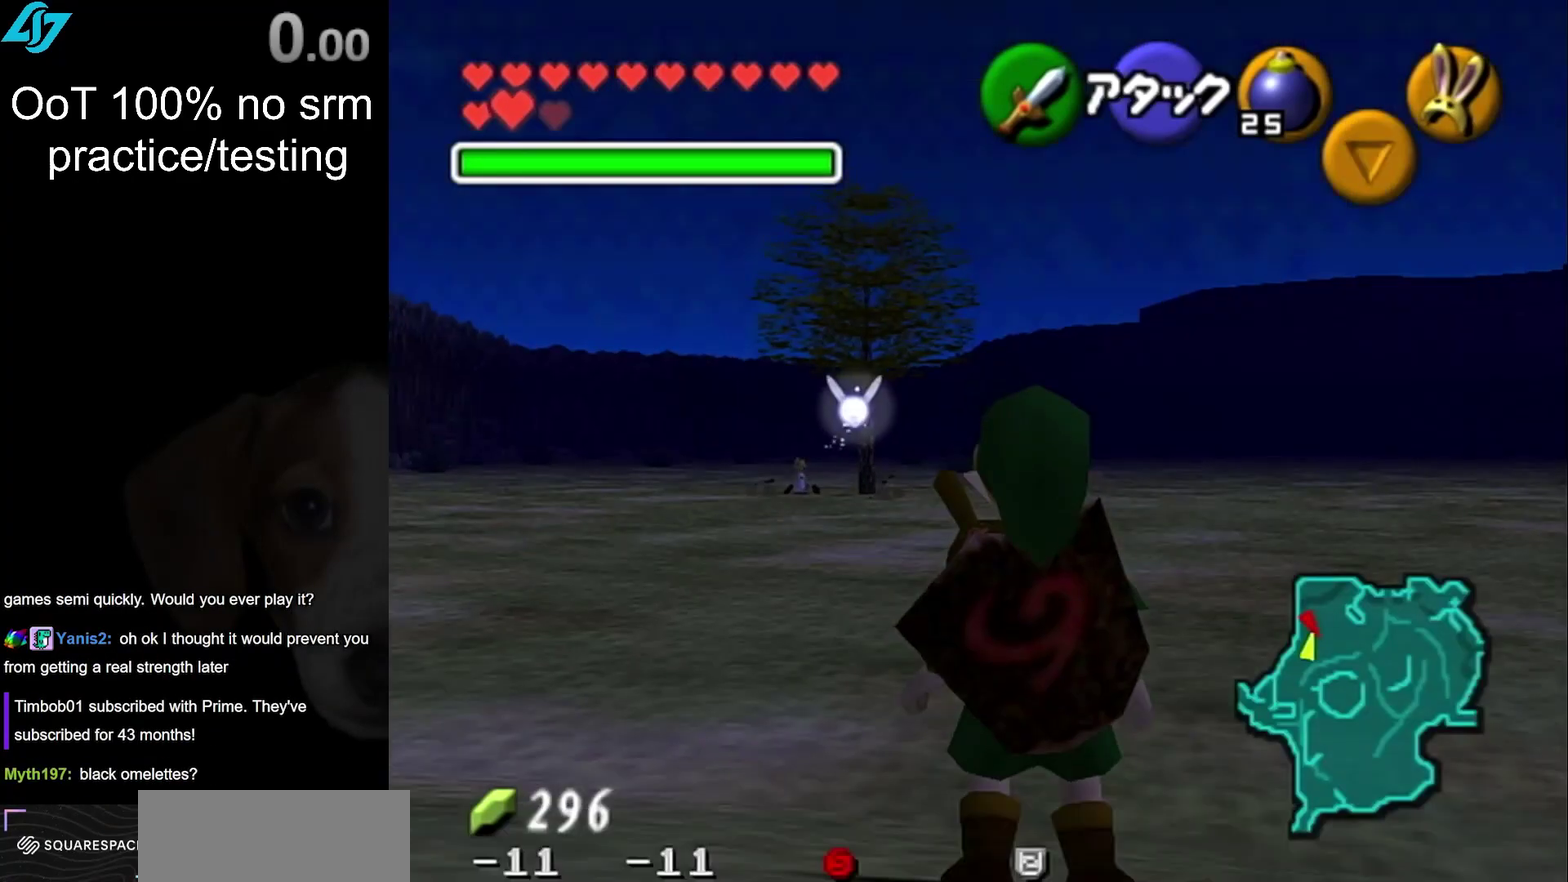
{"buttons": ["L1"], "left_stick": "center", "right_stick": "center", "events": []}
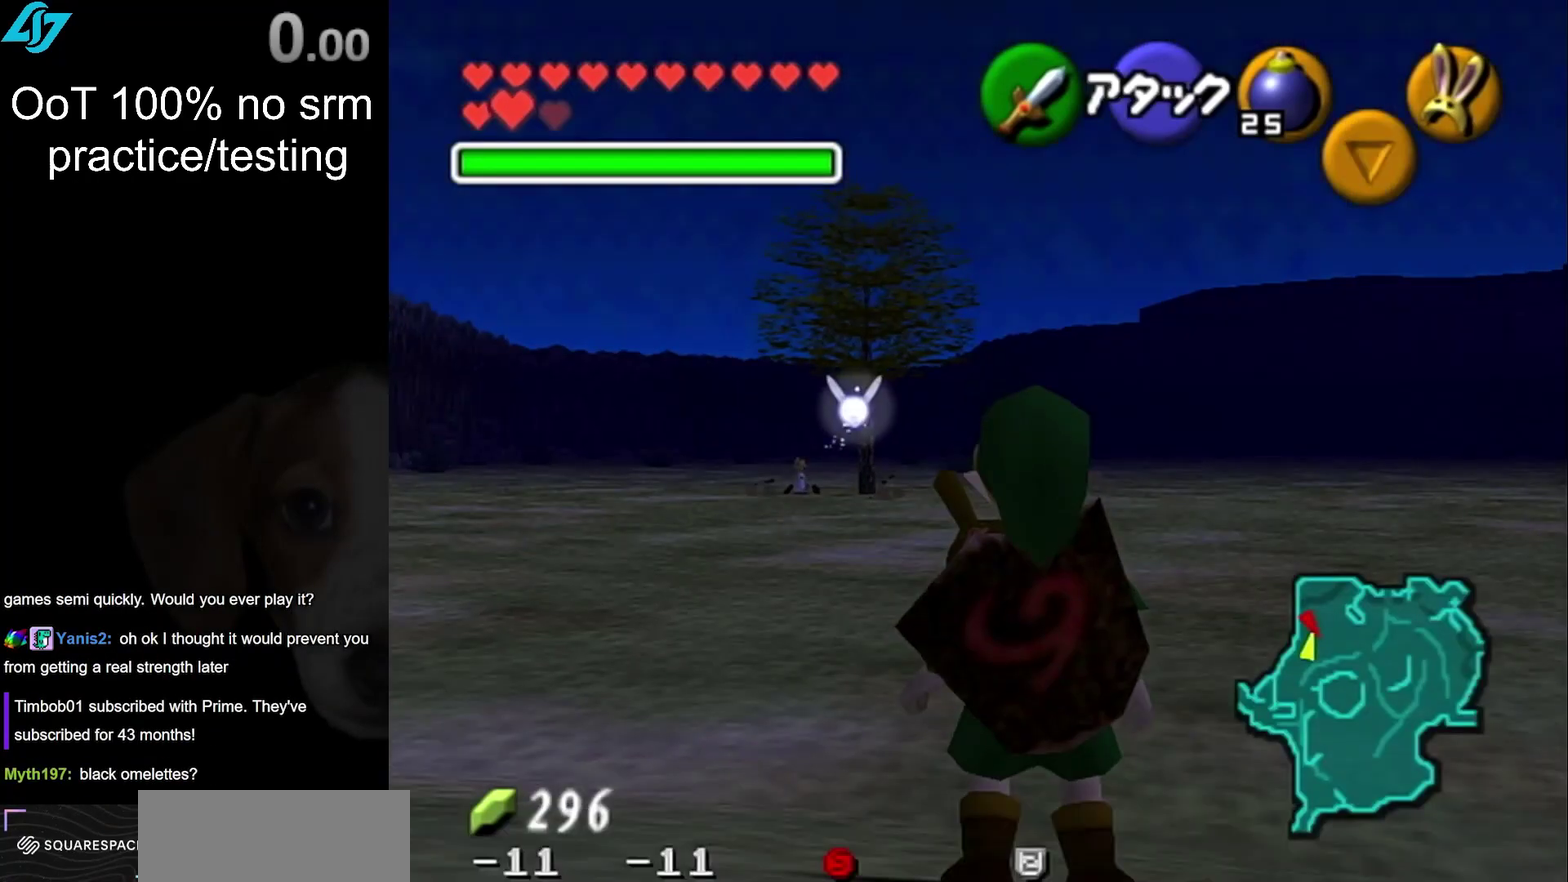
{"buttons": [], "left_stick": "center", "right_stick": "center", "events": [[300, "L1", "up"]]}
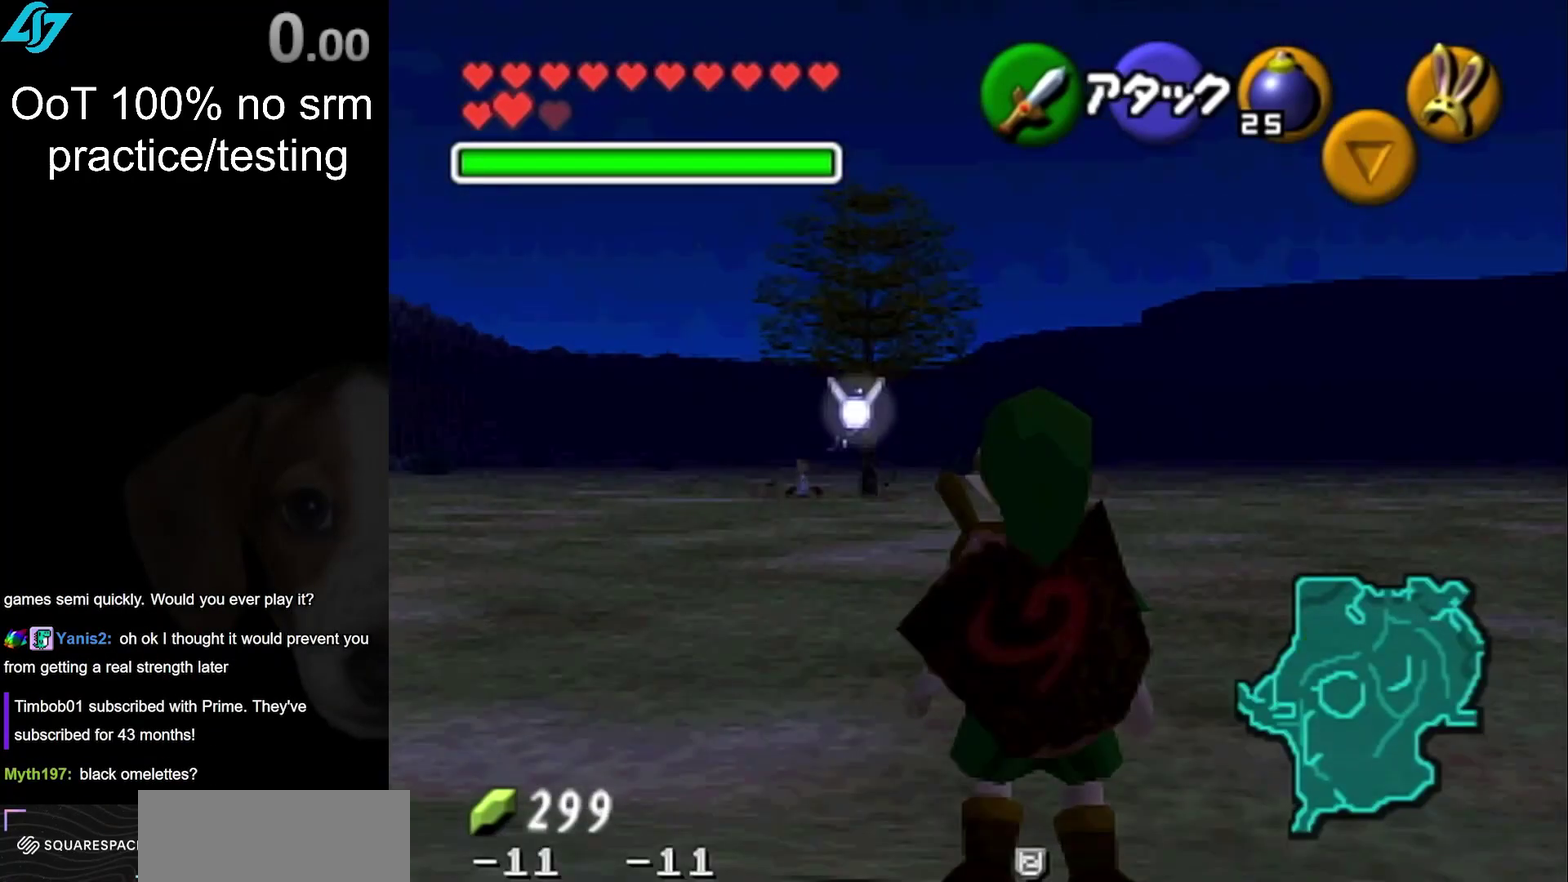
{"buttons": [], "left_stick": "center", "right_stick": "center", "events": []}
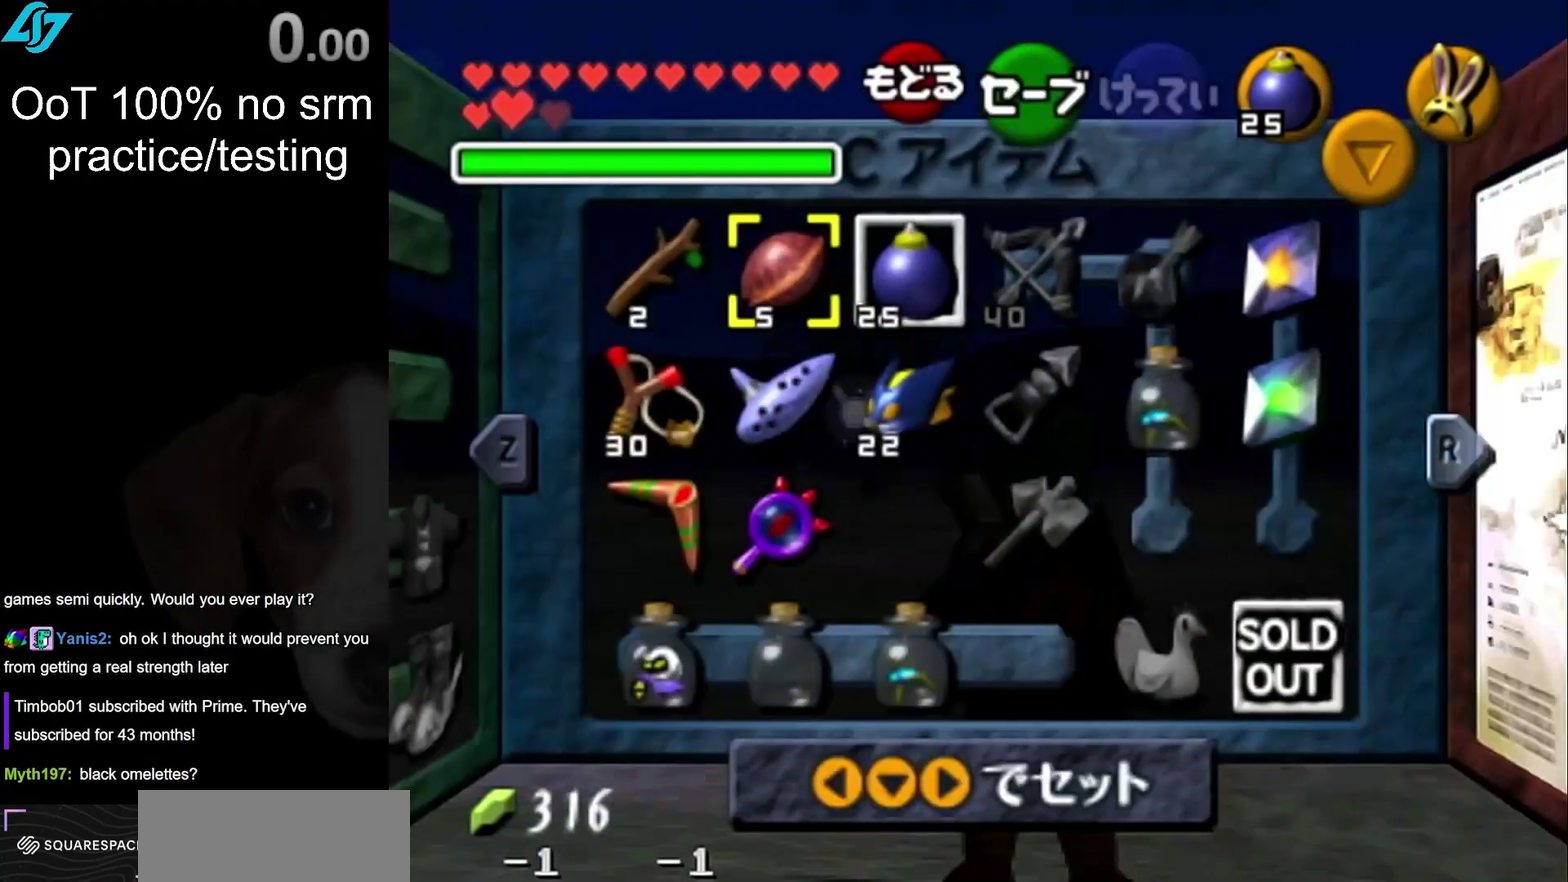
{"buttons": [], "left_stick": "center", "right_stick": "center", "events": []}
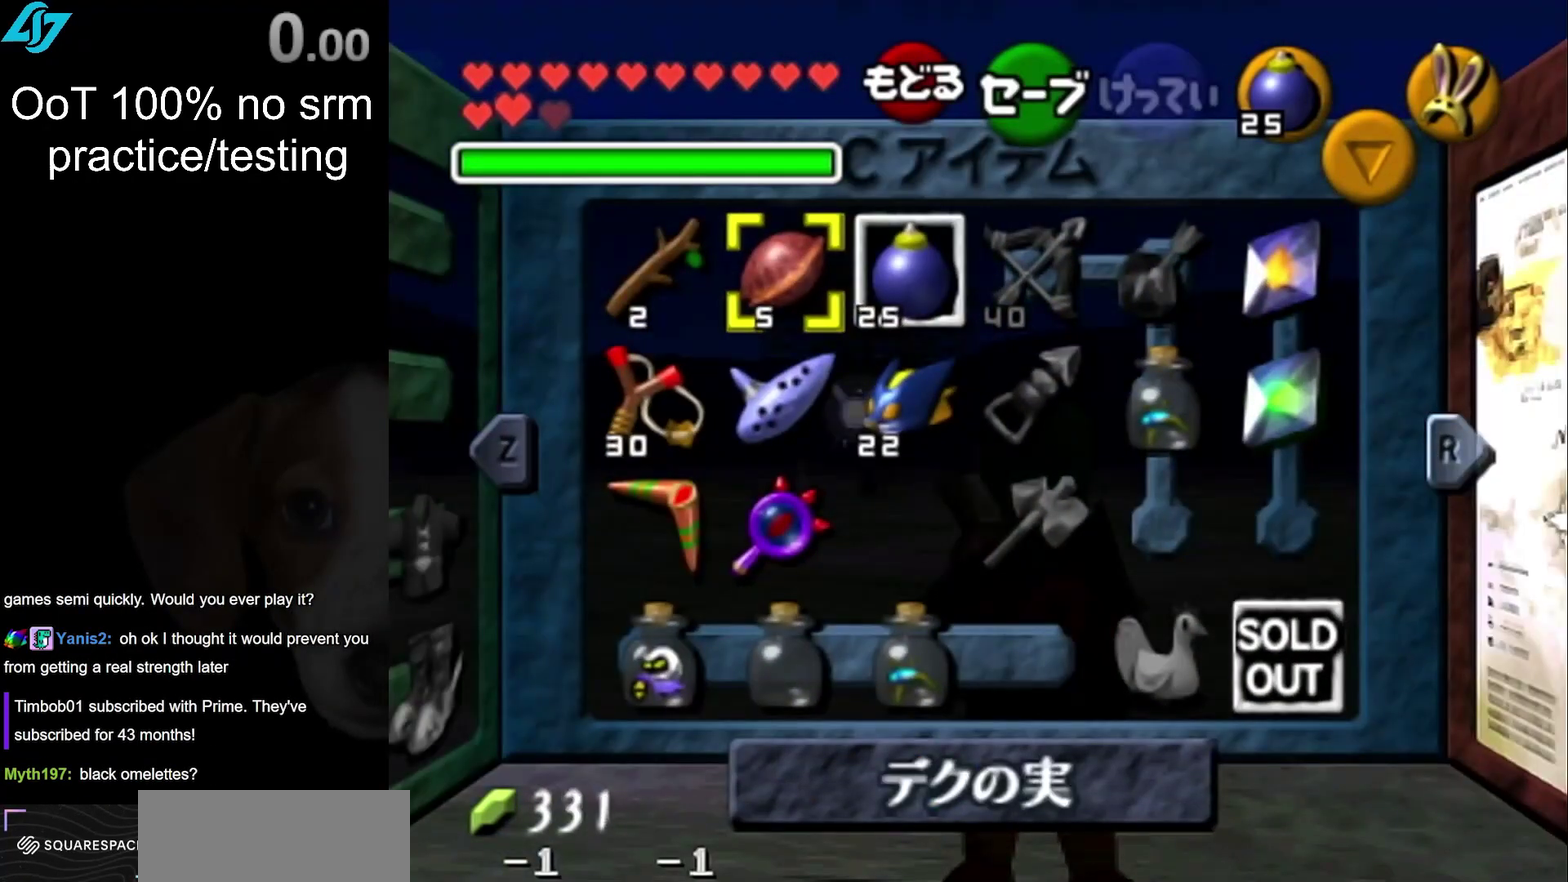
{"buttons": [], "left_stick": "center", "right_stick": "center", "events": []}
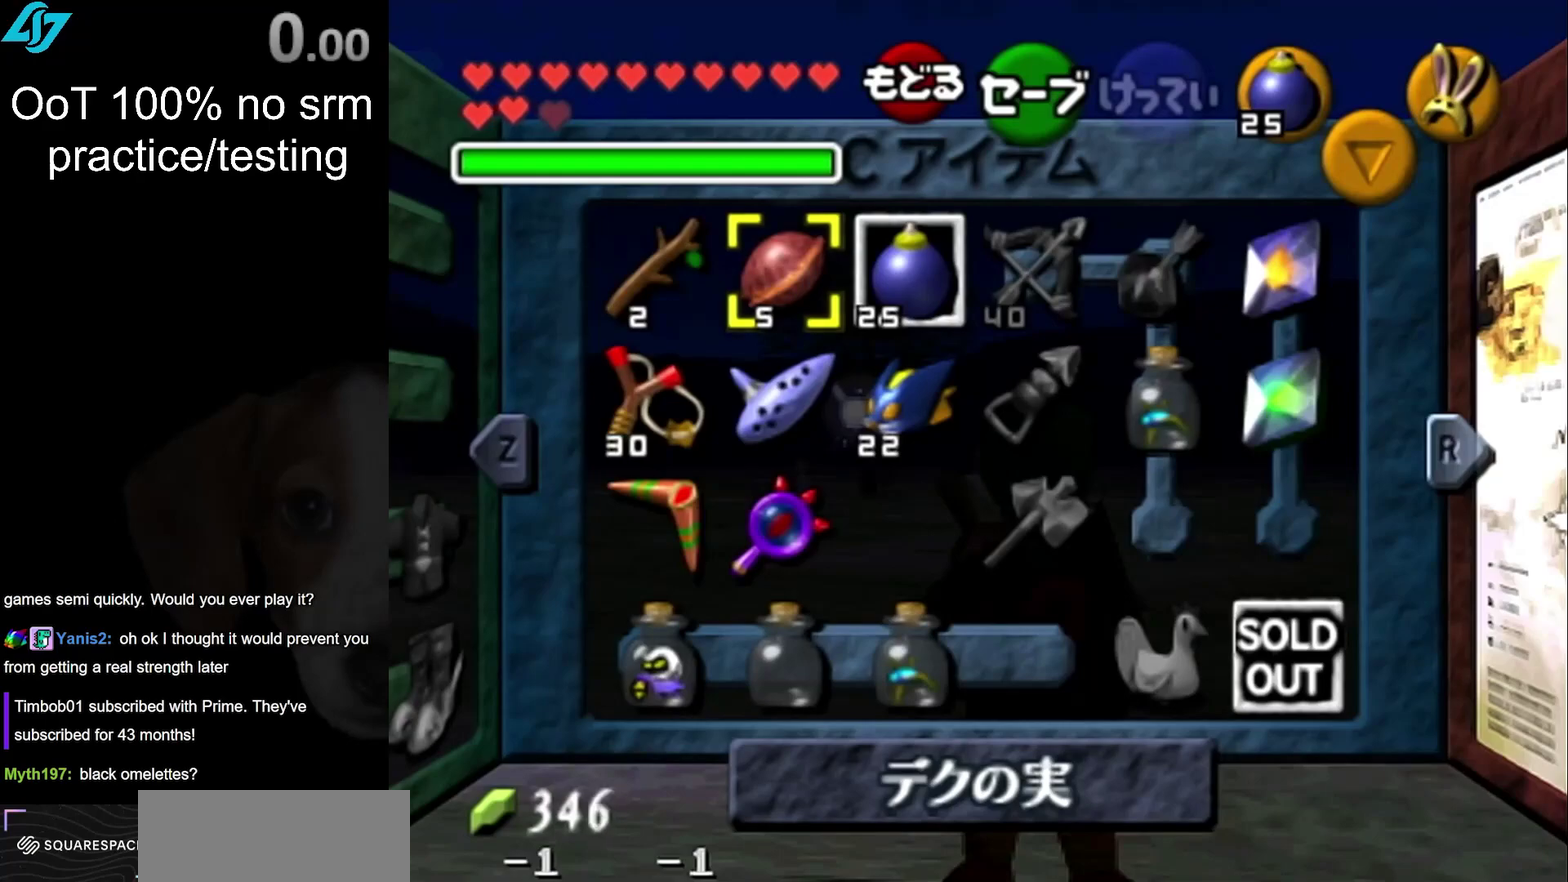
{"buttons": ["L1"], "left_stick": "center", "right_stick": "center", "events": [[300, "L1", "down"]]}
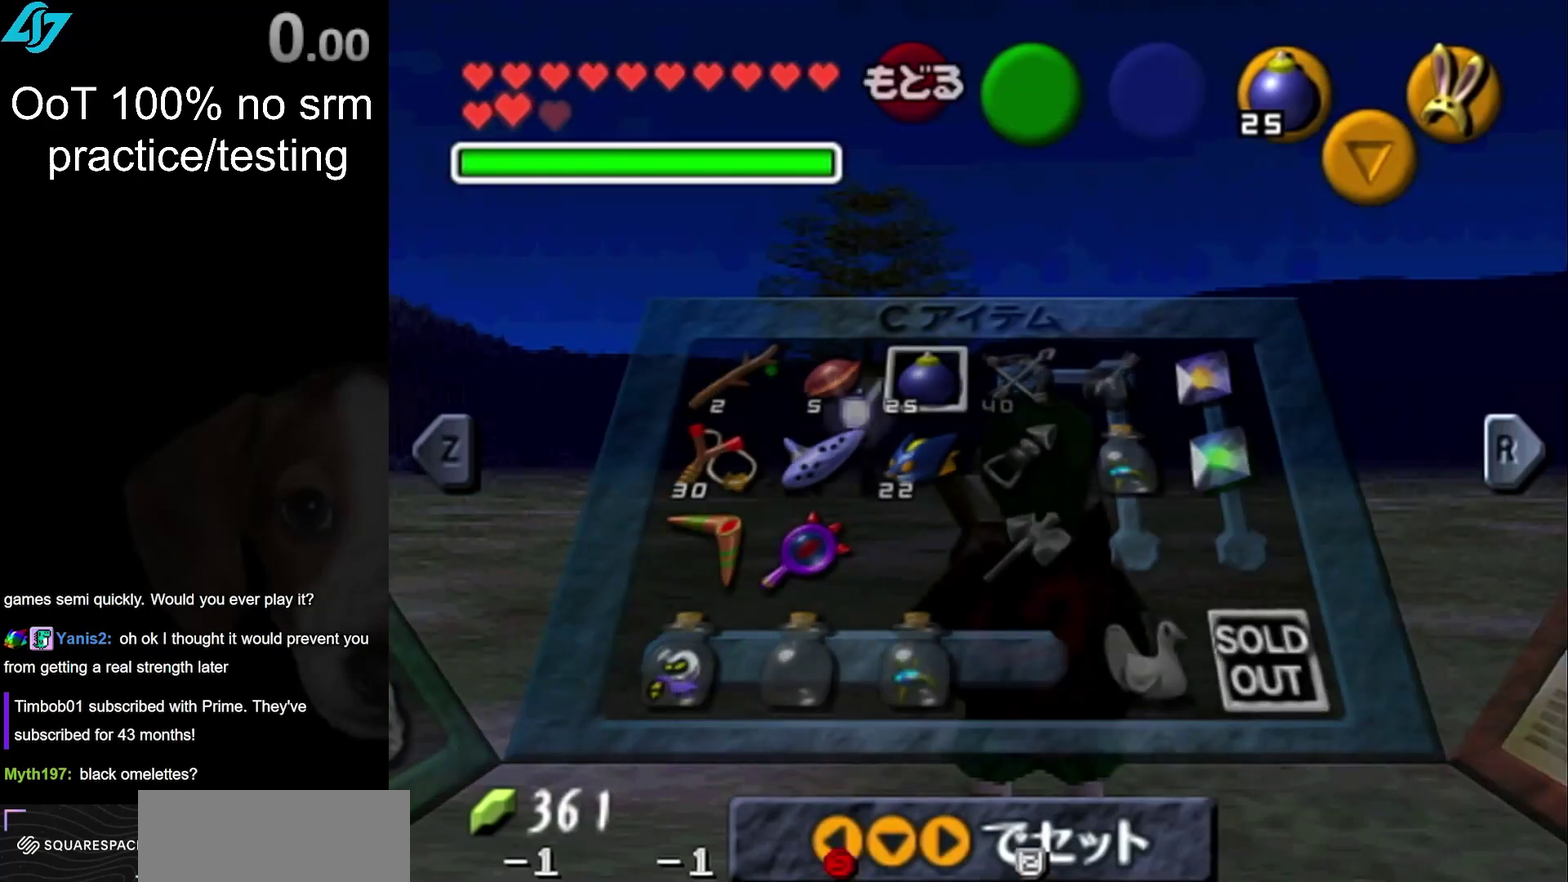
{"buttons": ["L1"], "left_stick": "center", "right_stick": "center", "events": []}
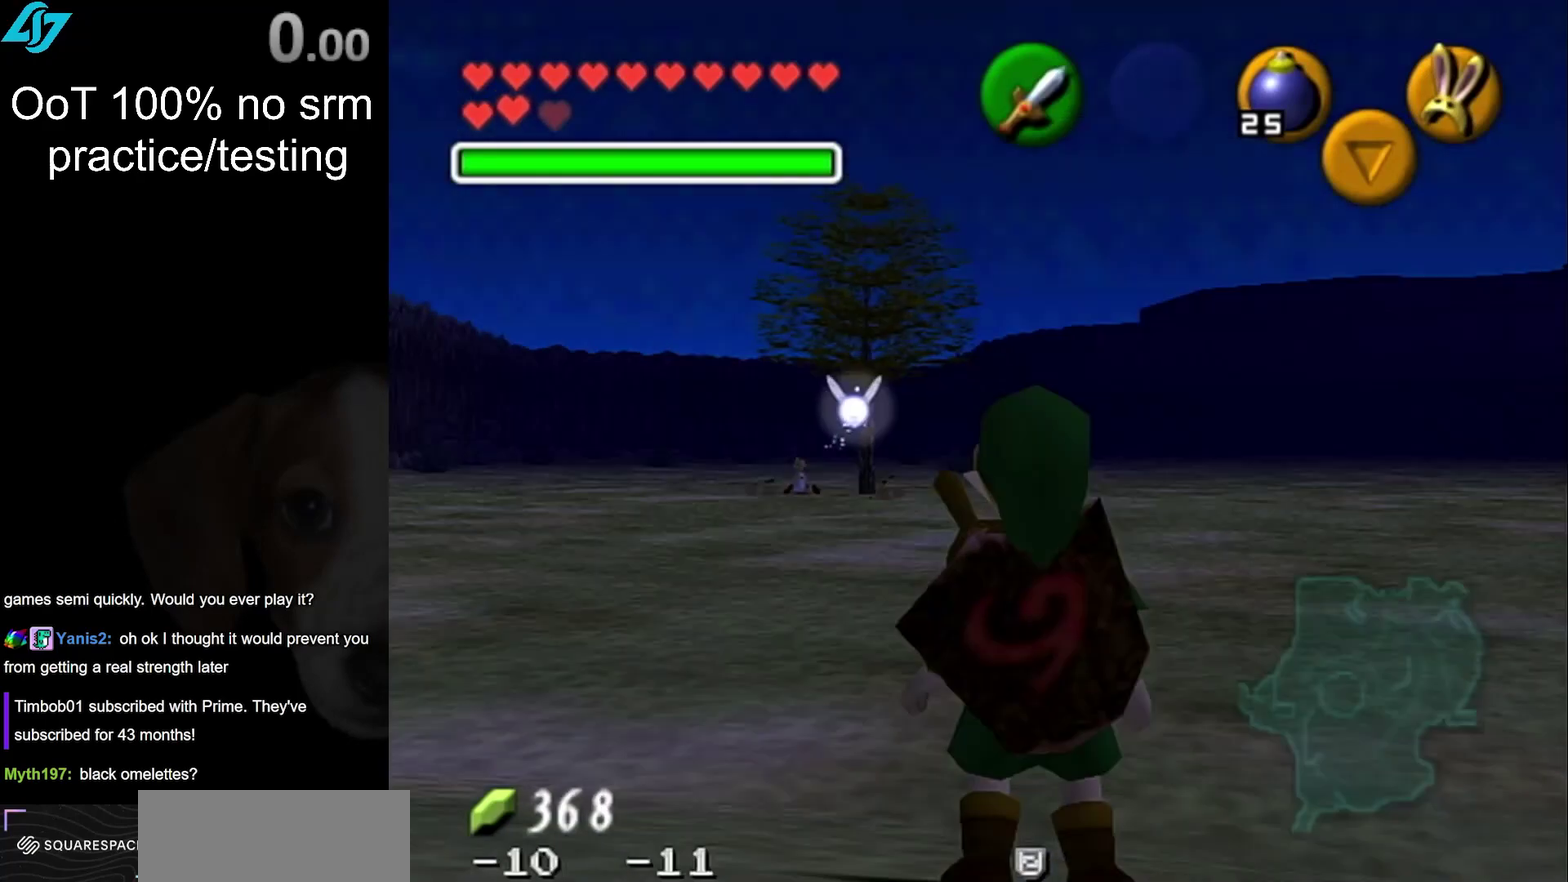
{"buttons": ["L1"], "left_stick": "center", "right_stick": "center", "events": []}
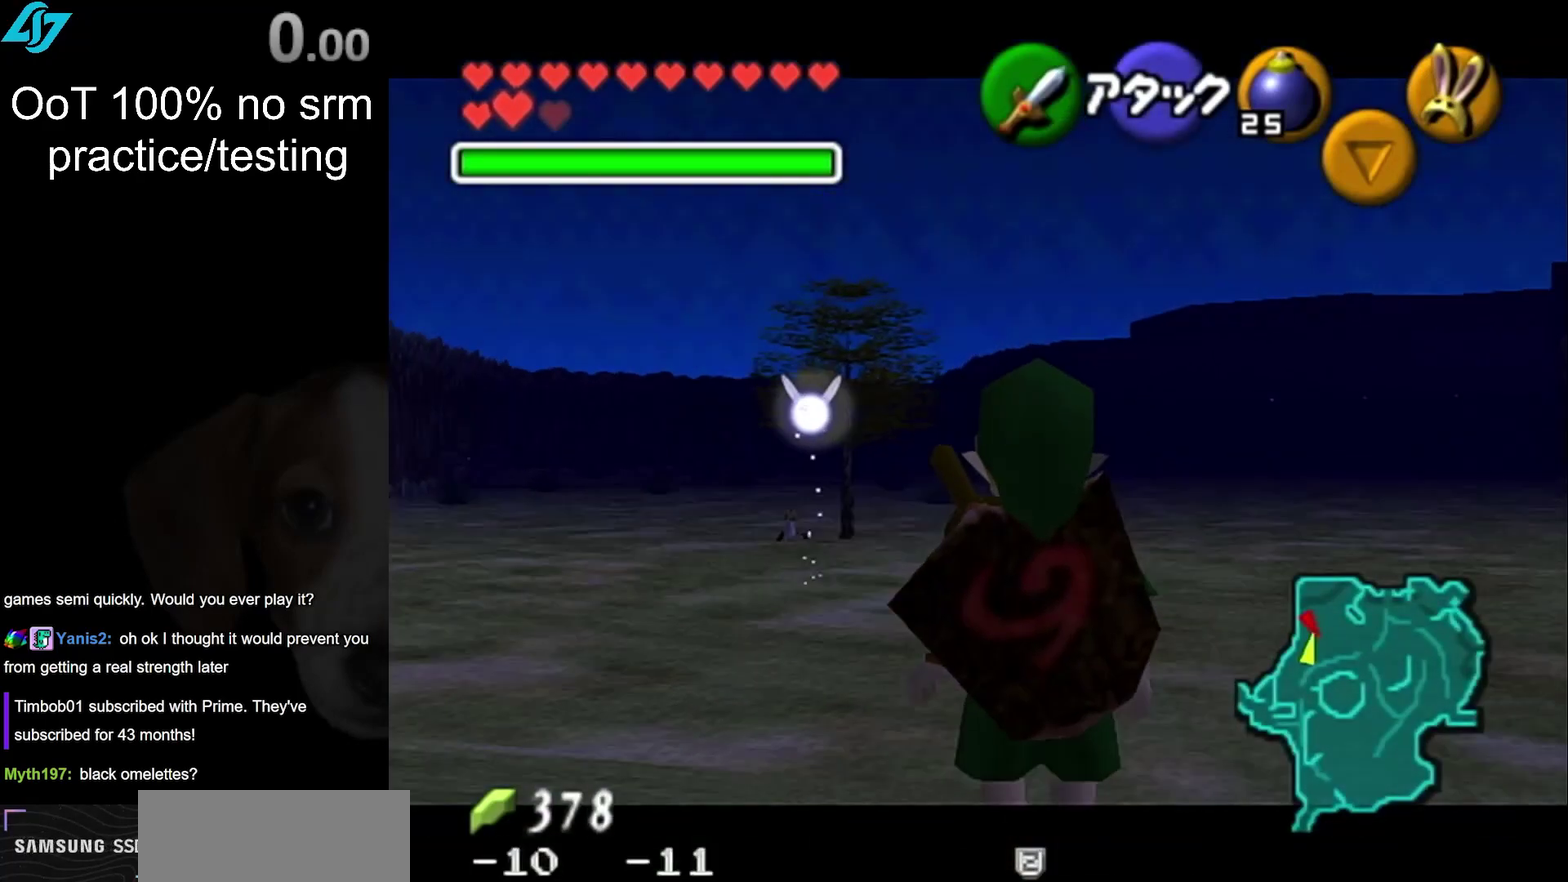
{"buttons": ["L1"], "left_stick": "center", "right_stick": "center", "events": []}
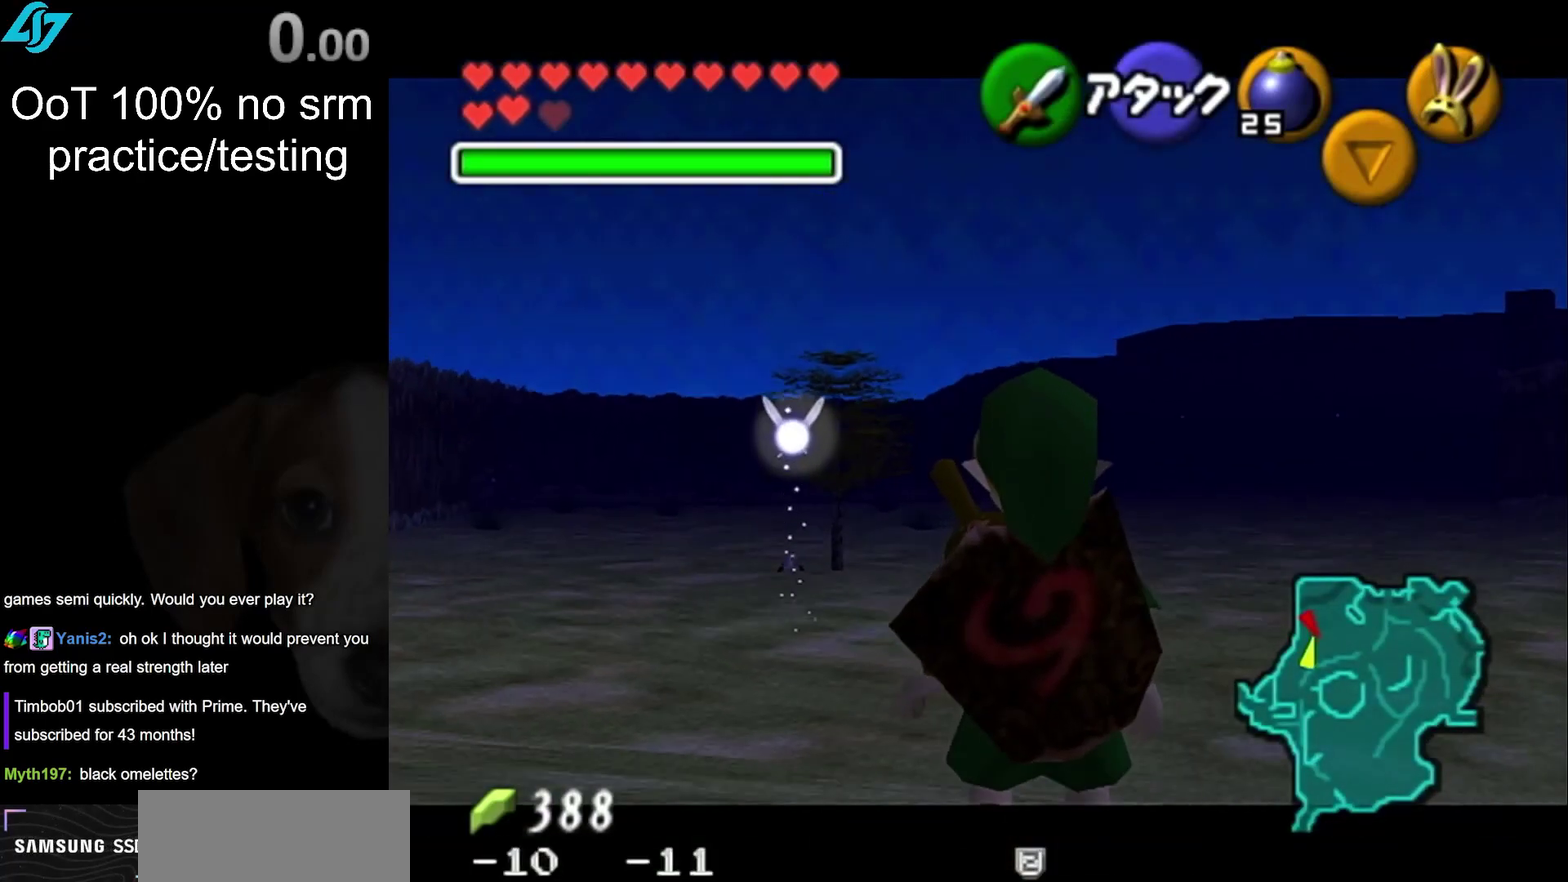
{"buttons": [], "left_stick": "center", "right_stick": "center", "events": [[300, "L1", "up"]]}
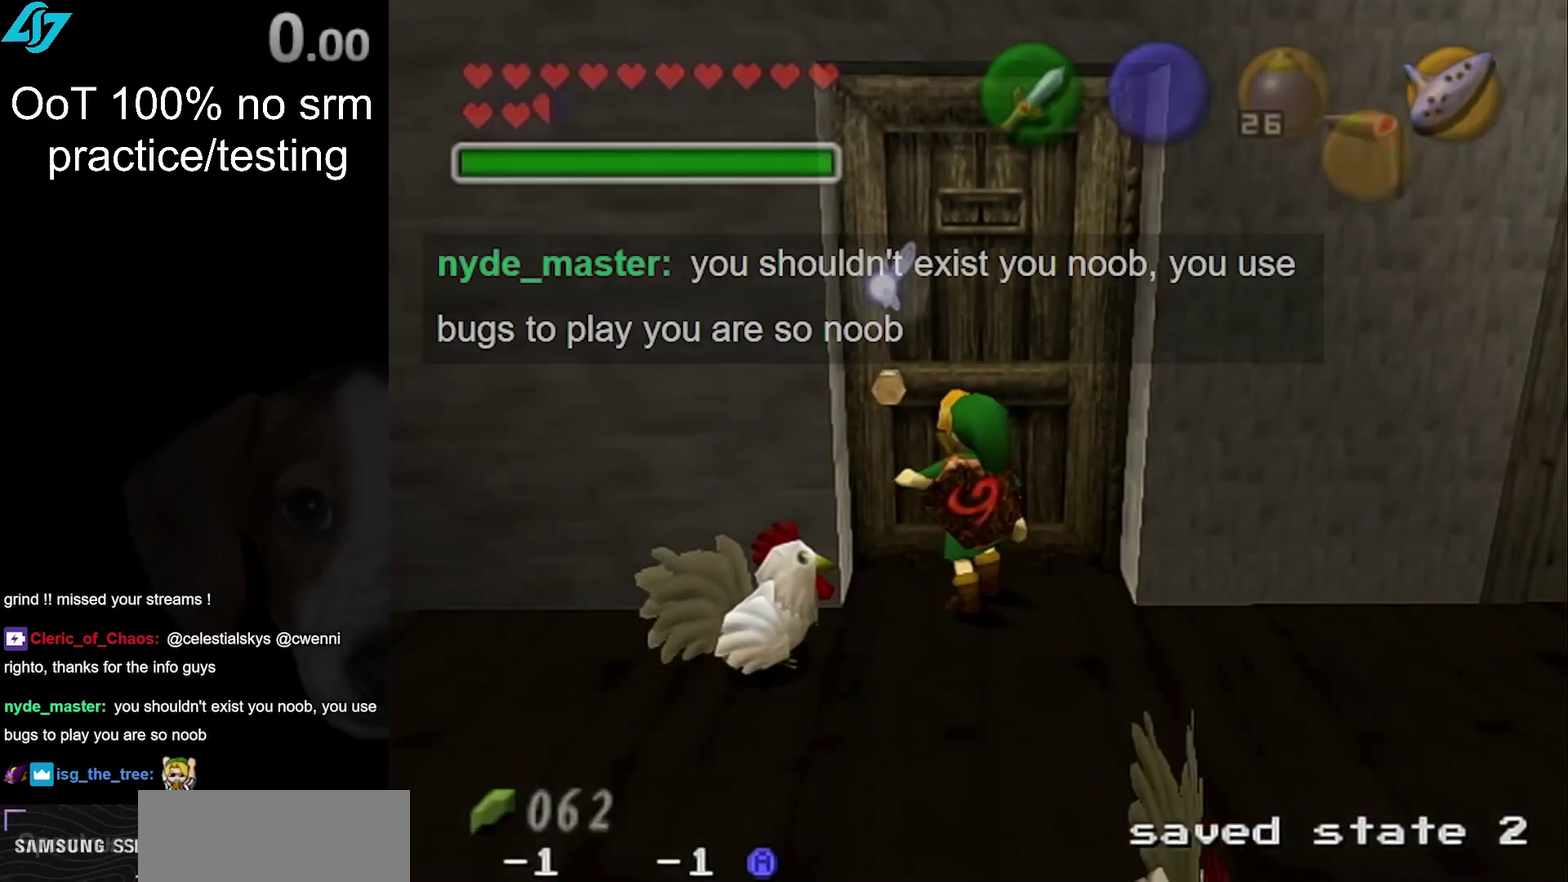
{"buttons": [], "left_stick": "center", "right_stick": "center", "events": []}
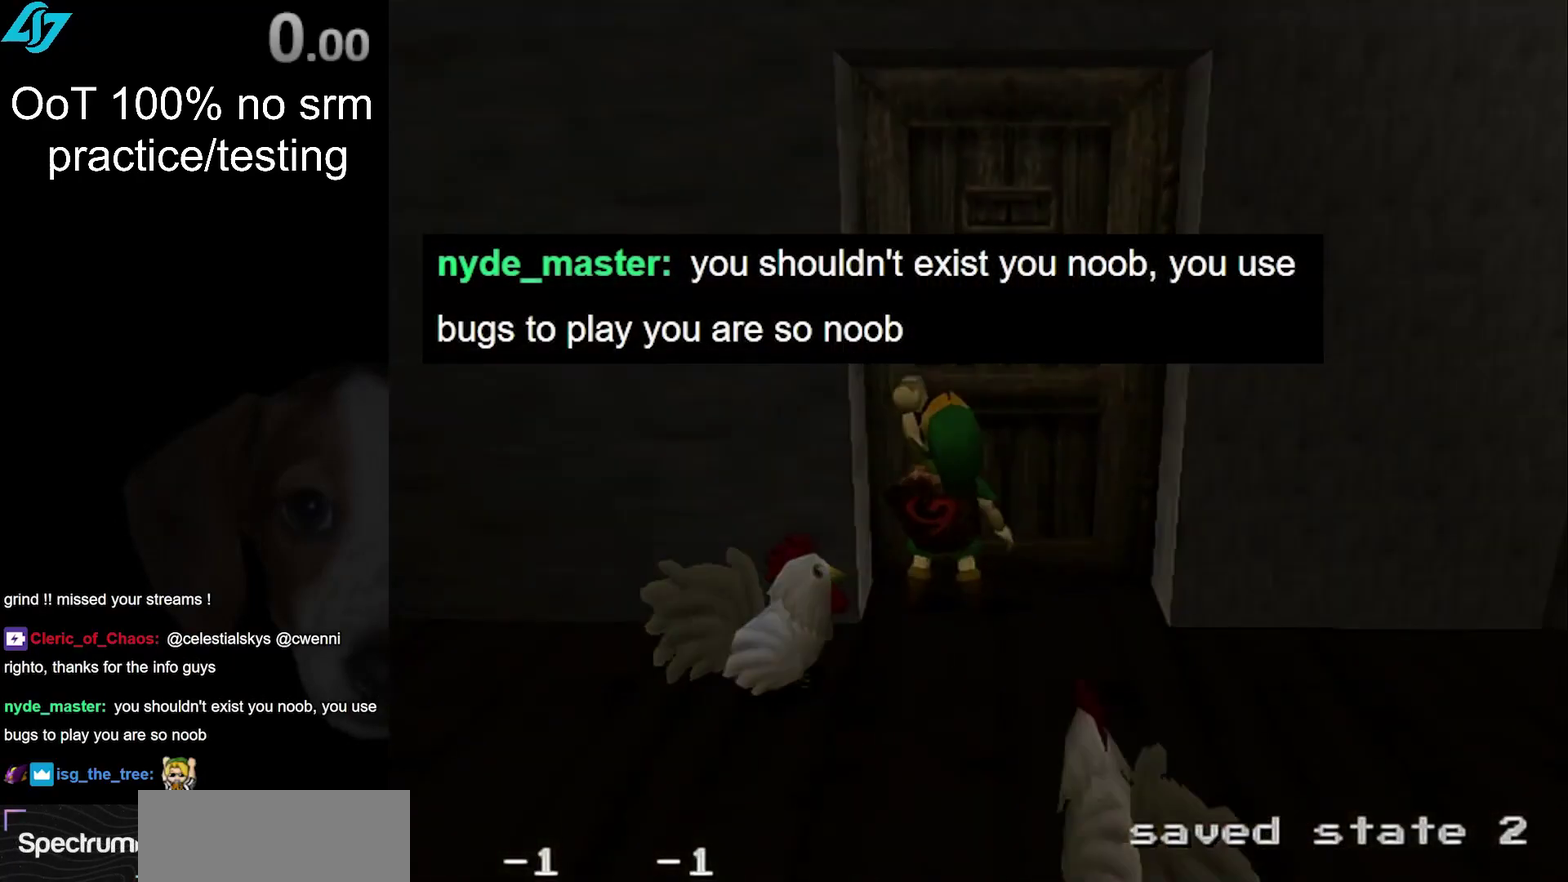
{"buttons": [], "left_stick": "up", "right_stick": "center", "events": [[250, "left_stick", "up"]]}
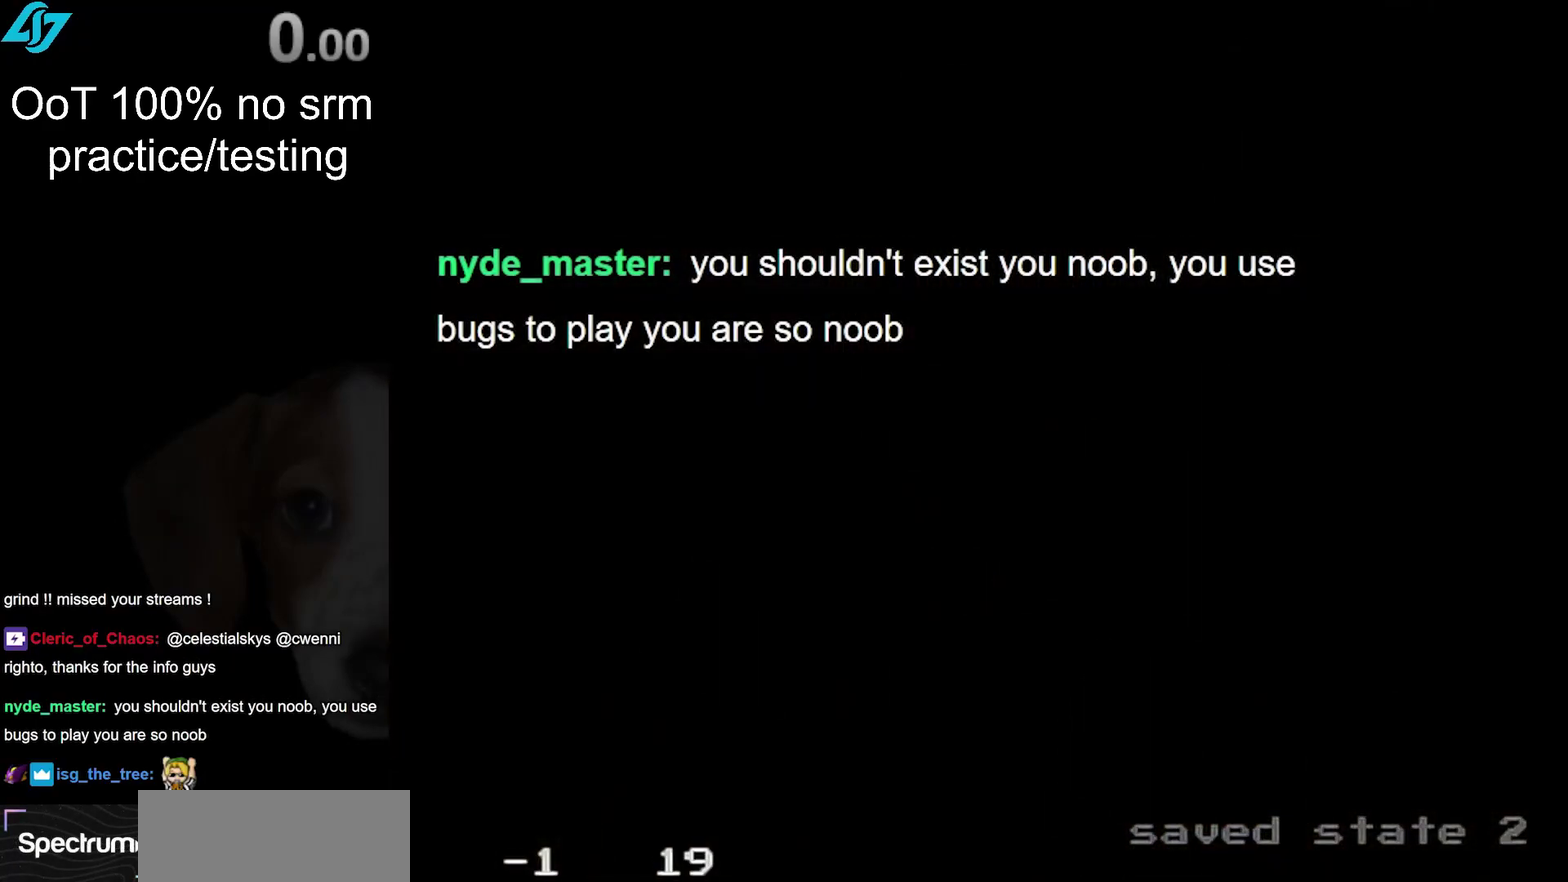
{"buttons": [], "left_stick": "up", "right_stick": "center", "events": []}
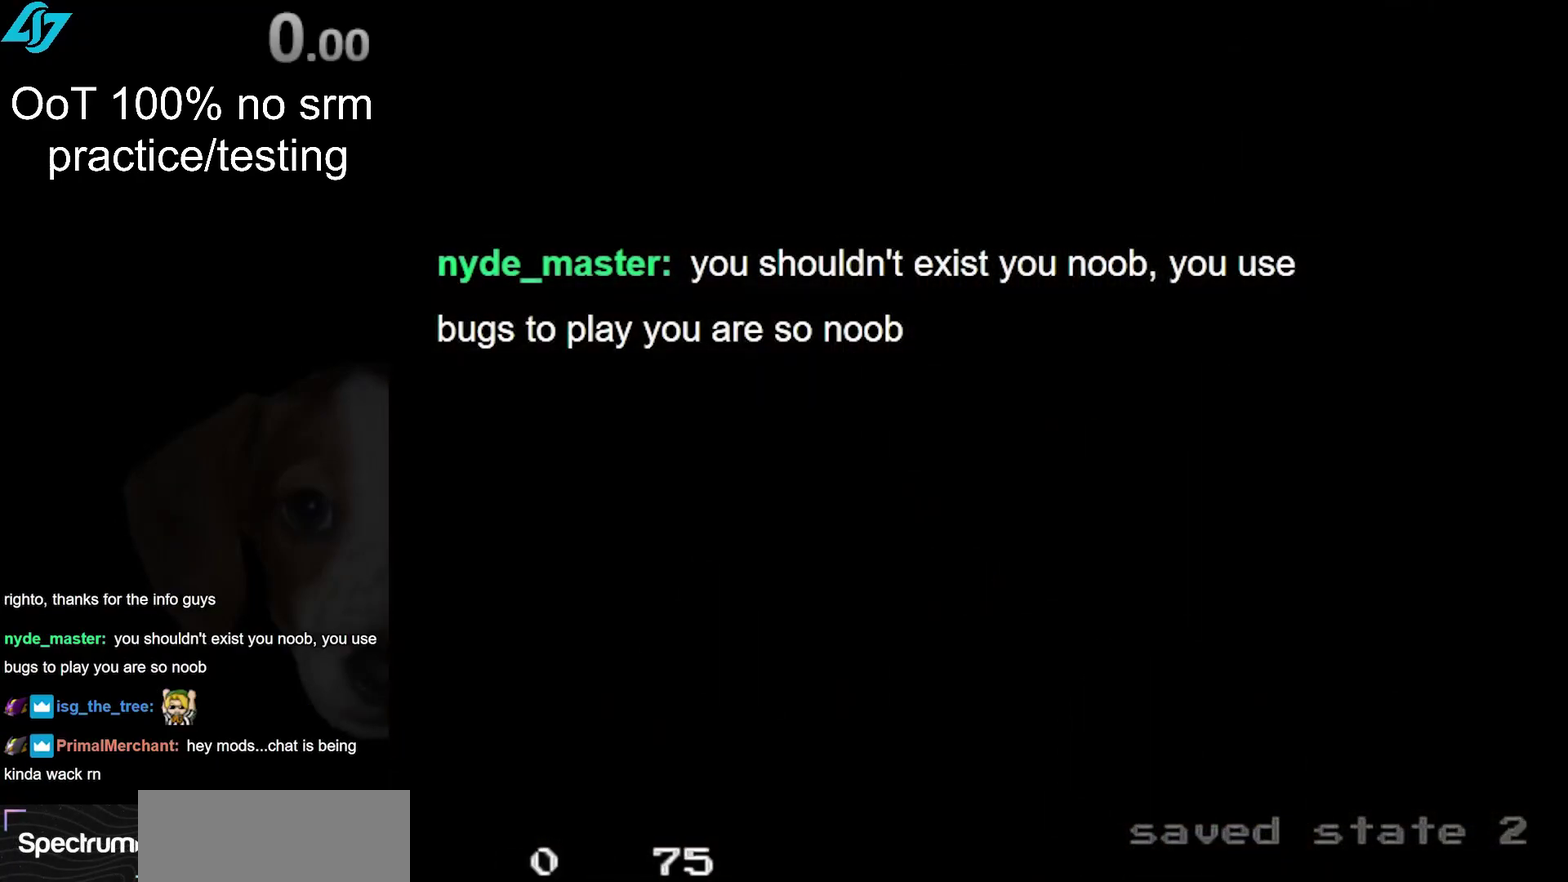
{"buttons": [], "left_stick": "up", "right_stick": "center", "events": []}
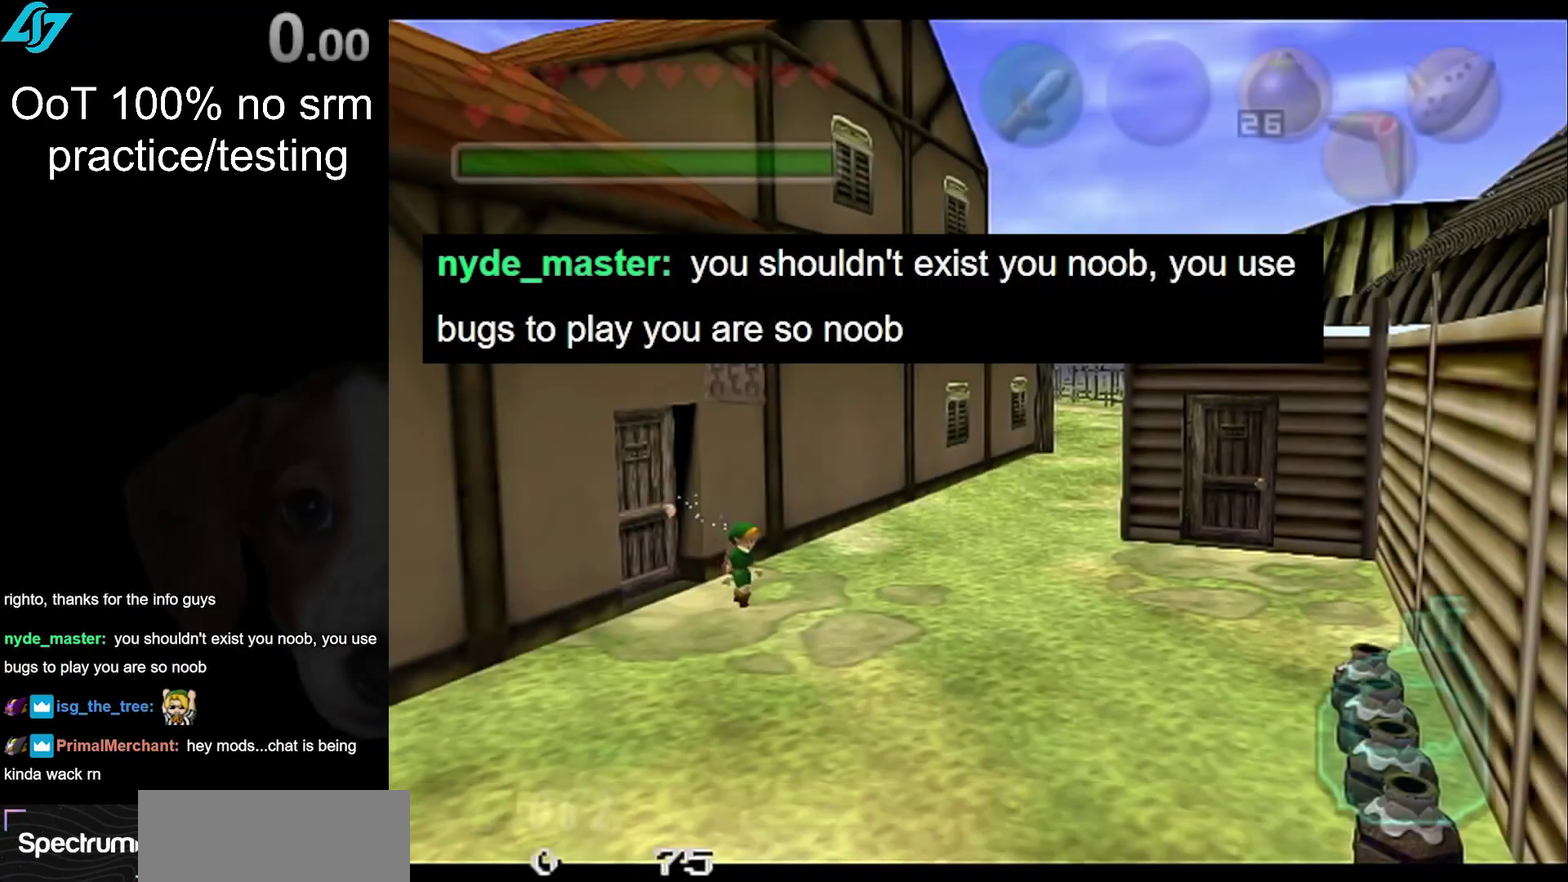
{"buttons": [], "left_stick": "up-right", "right_stick": "center", "events": [[150, "left_stick", "up-right"], [300, "TOUCHPAD", "down"], [500, "TOUCHPAD", "up"]]}
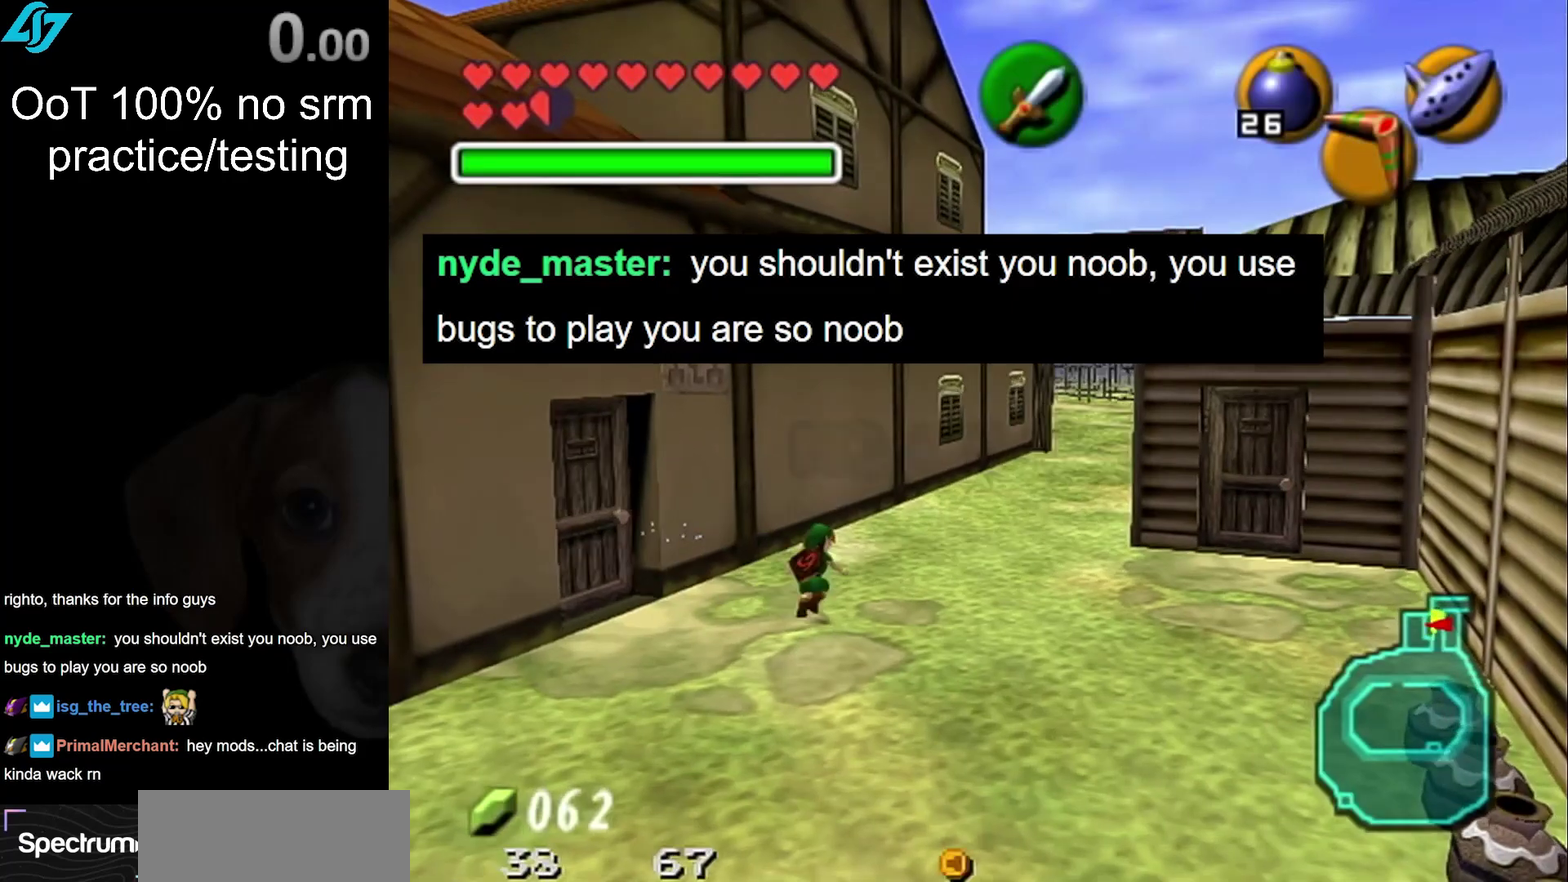
{"buttons": [], "left_stick": "up", "right_stick": "center", "events": [[500, "left_stick", "up"]]}
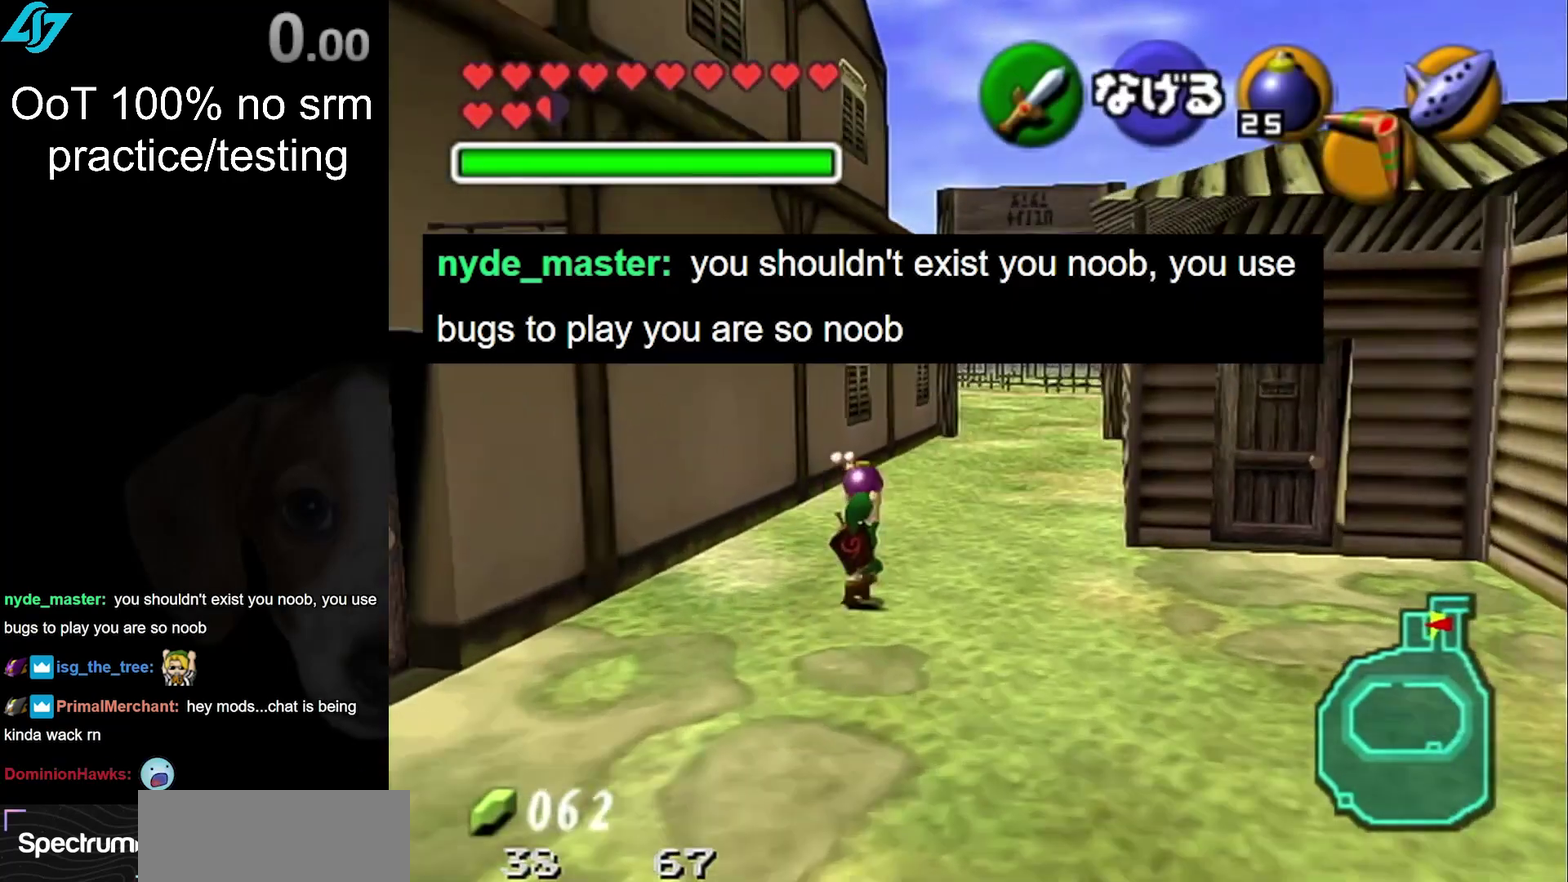
{"buttons": [], "left_stick": "up", "right_stick": "center", "events": []}
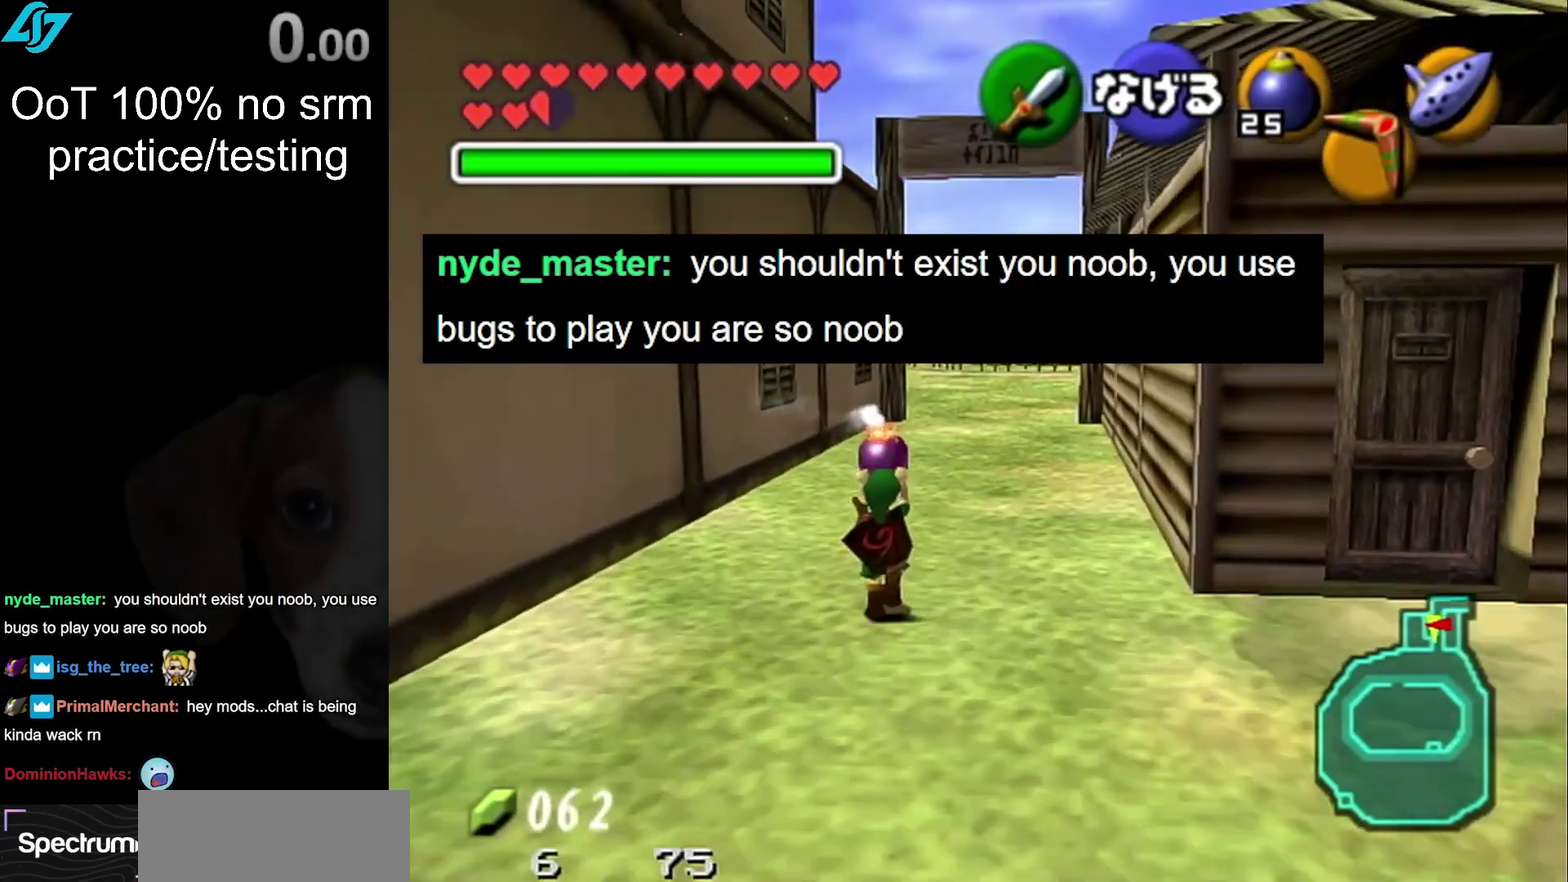
{"buttons": [], "left_stick": "down", "right_stick": "center", "events": [[333, "left_stick", "center"], [467, "left_stick", "down"]]}
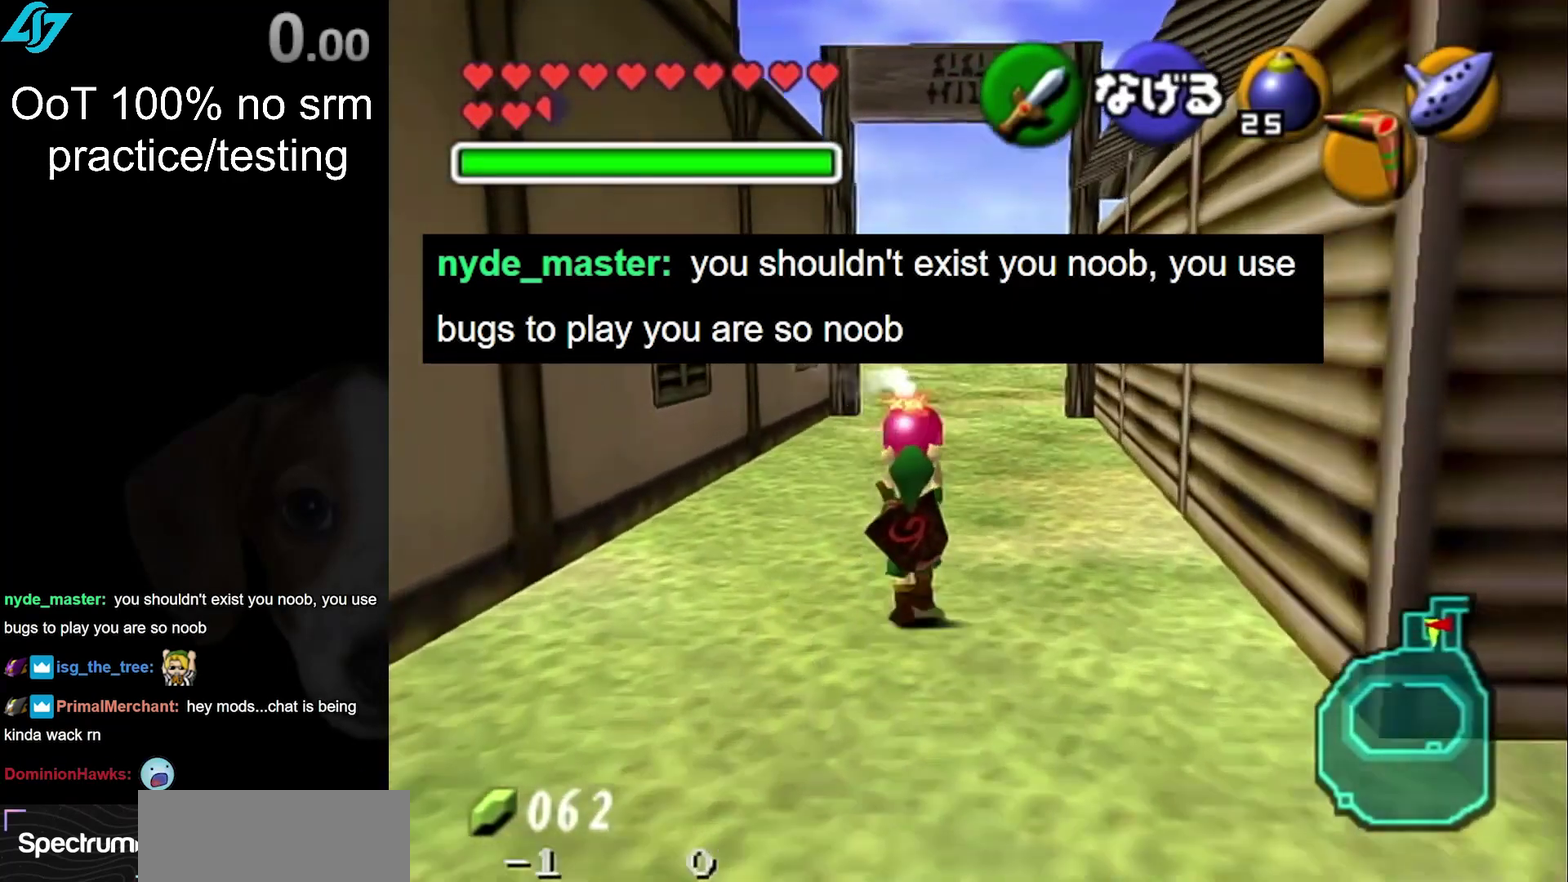
{"buttons": ["L1"], "left_stick": "down", "right_stick": "center", "events": [[150, "L1", "down"]]}
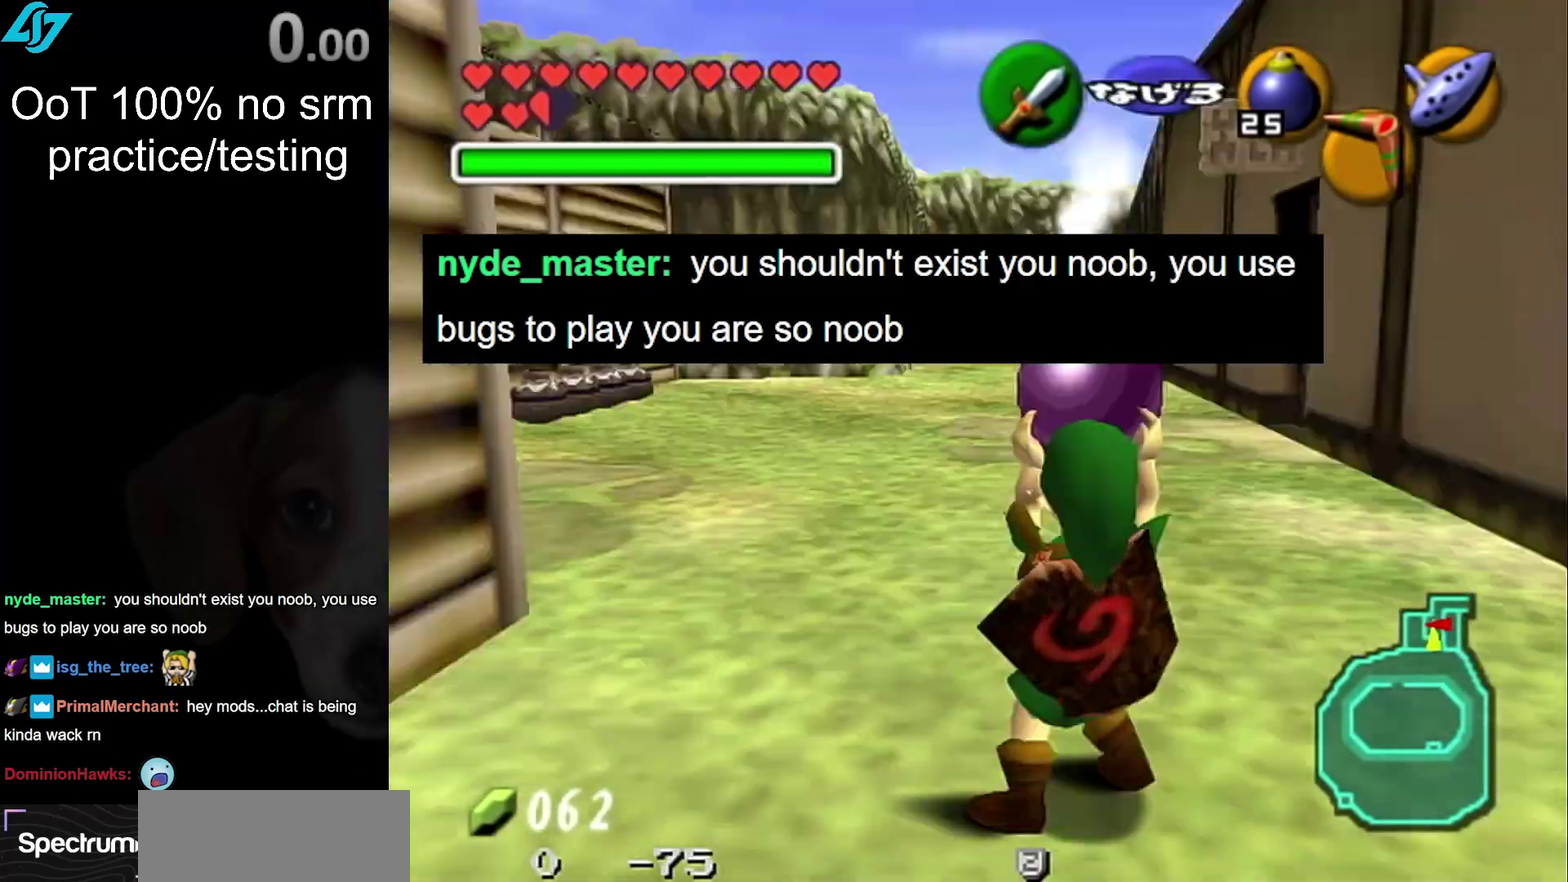
{"buttons": ["L1"], "left_stick": "down", "right_stick": "center", "events": []}
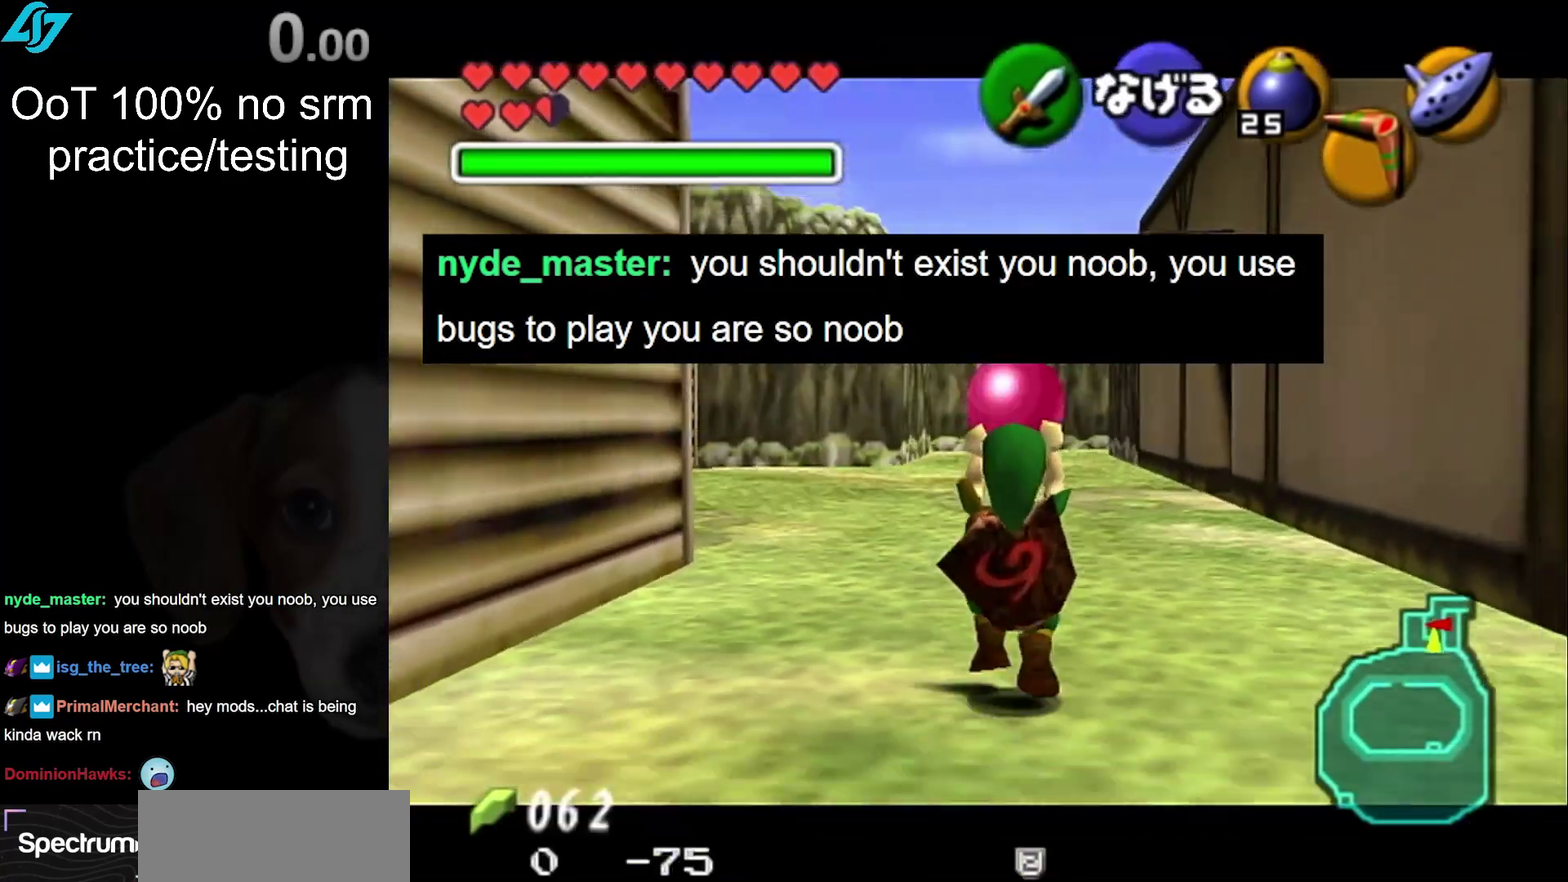
{"buttons": ["L1", "R1"], "left_stick": "center", "right_stick": "center", "events": [[317, "R1", "down"], [483, "left_stick", "center"]]}
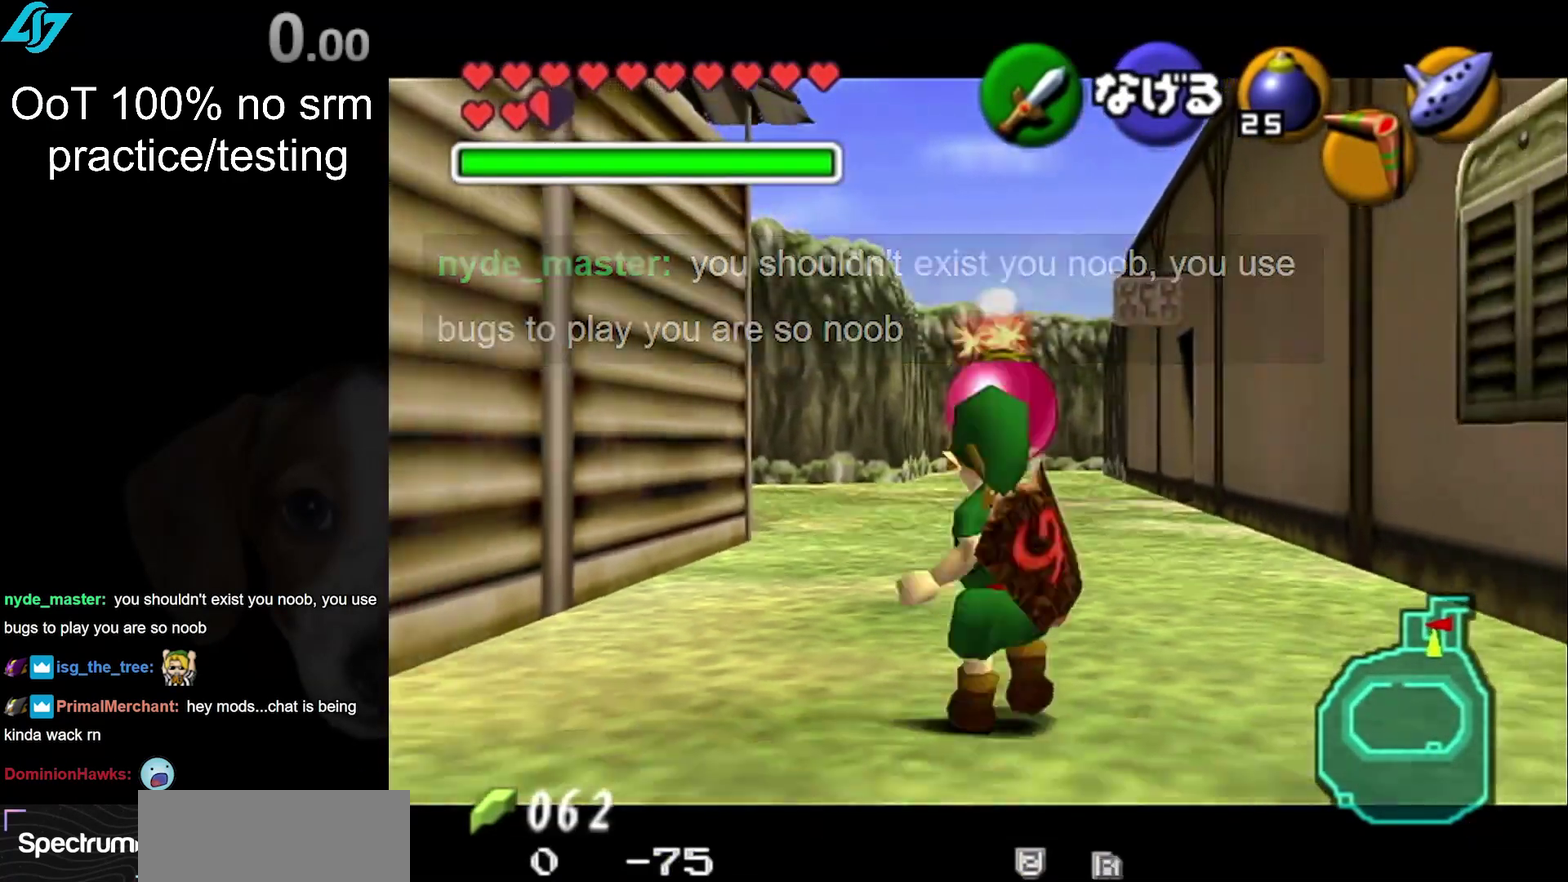
{"buttons": [], "left_stick": "center", "right_stick": "center", "events": [[367, "L1", "up"], [367, "R1", "up"]]}
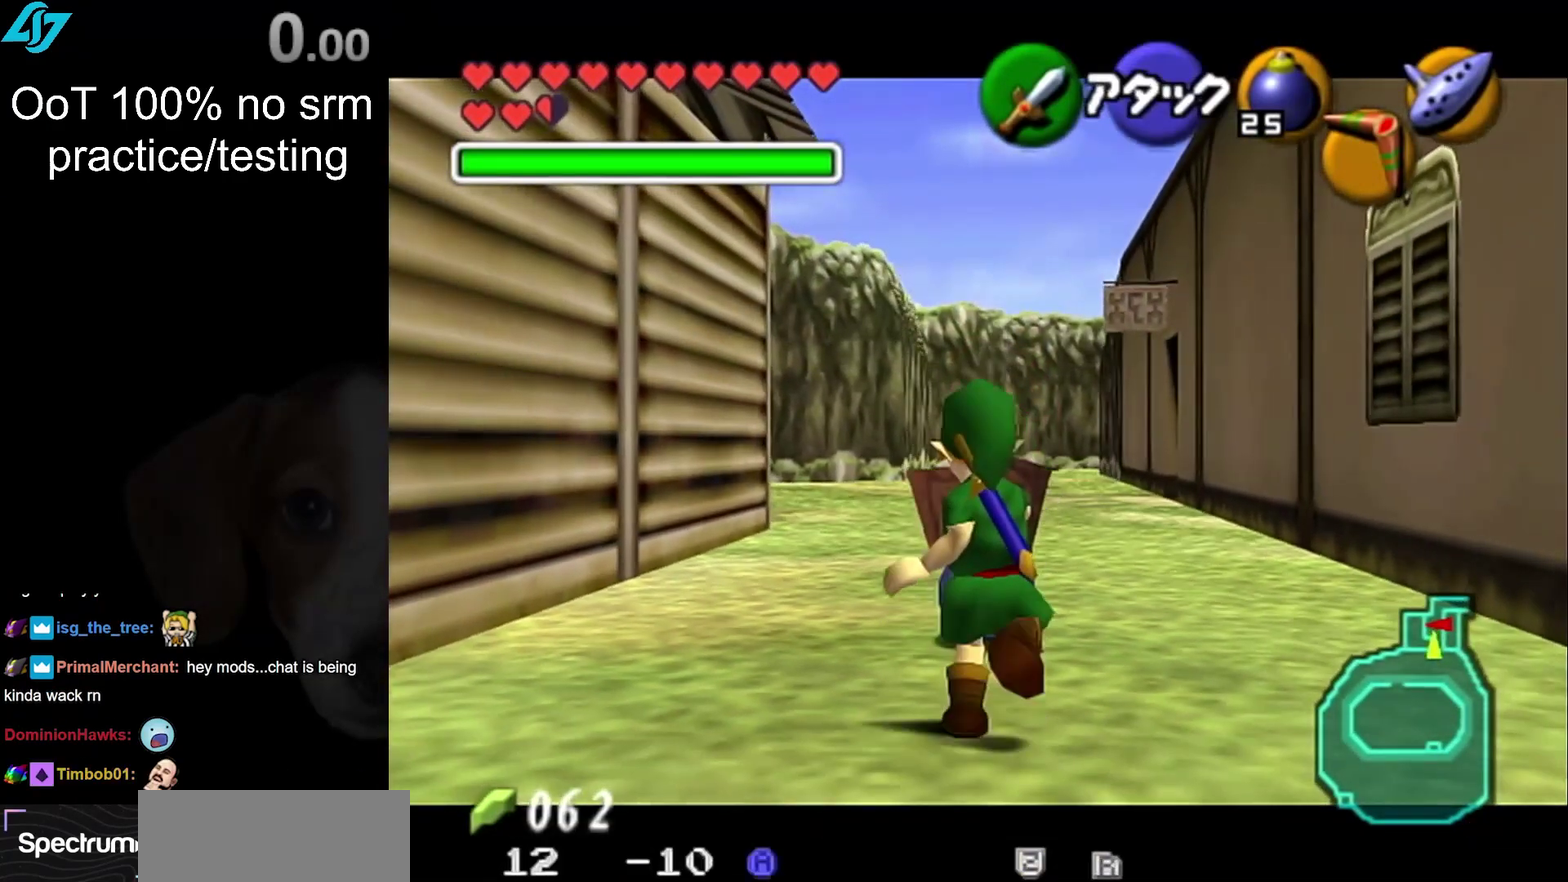
{"buttons": ["L1"], "left_stick": "center", "right_stick": "center", "events": [[217, "L1", "down"], [233, "R1", "down"], [500, "R1", "up"]]}
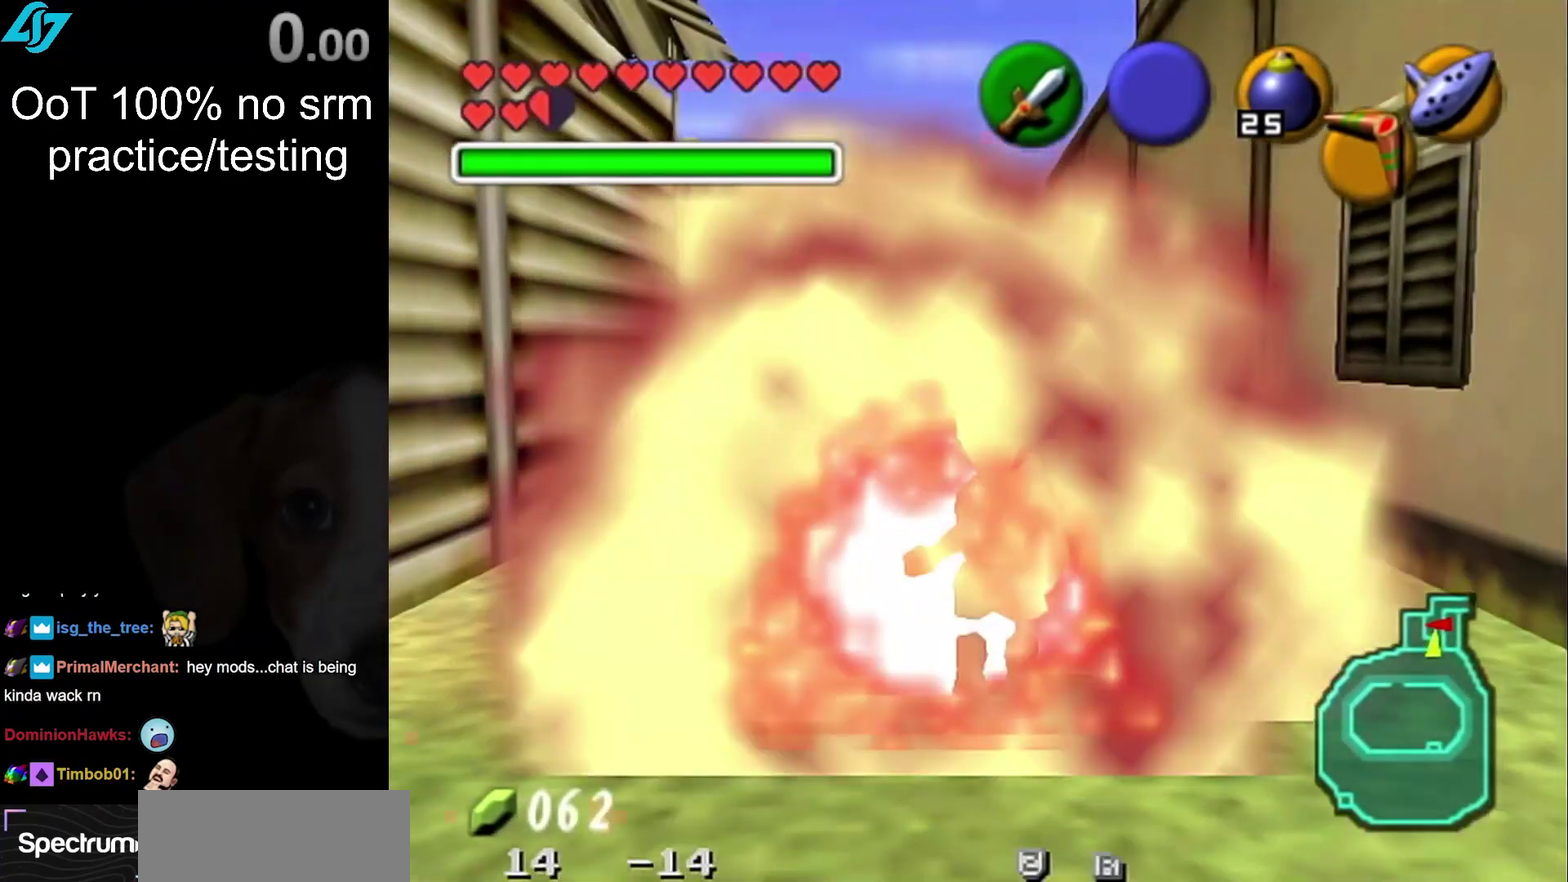
{"buttons": ["L1"], "left_stick": "center", "right_stick": "center", "events": []}
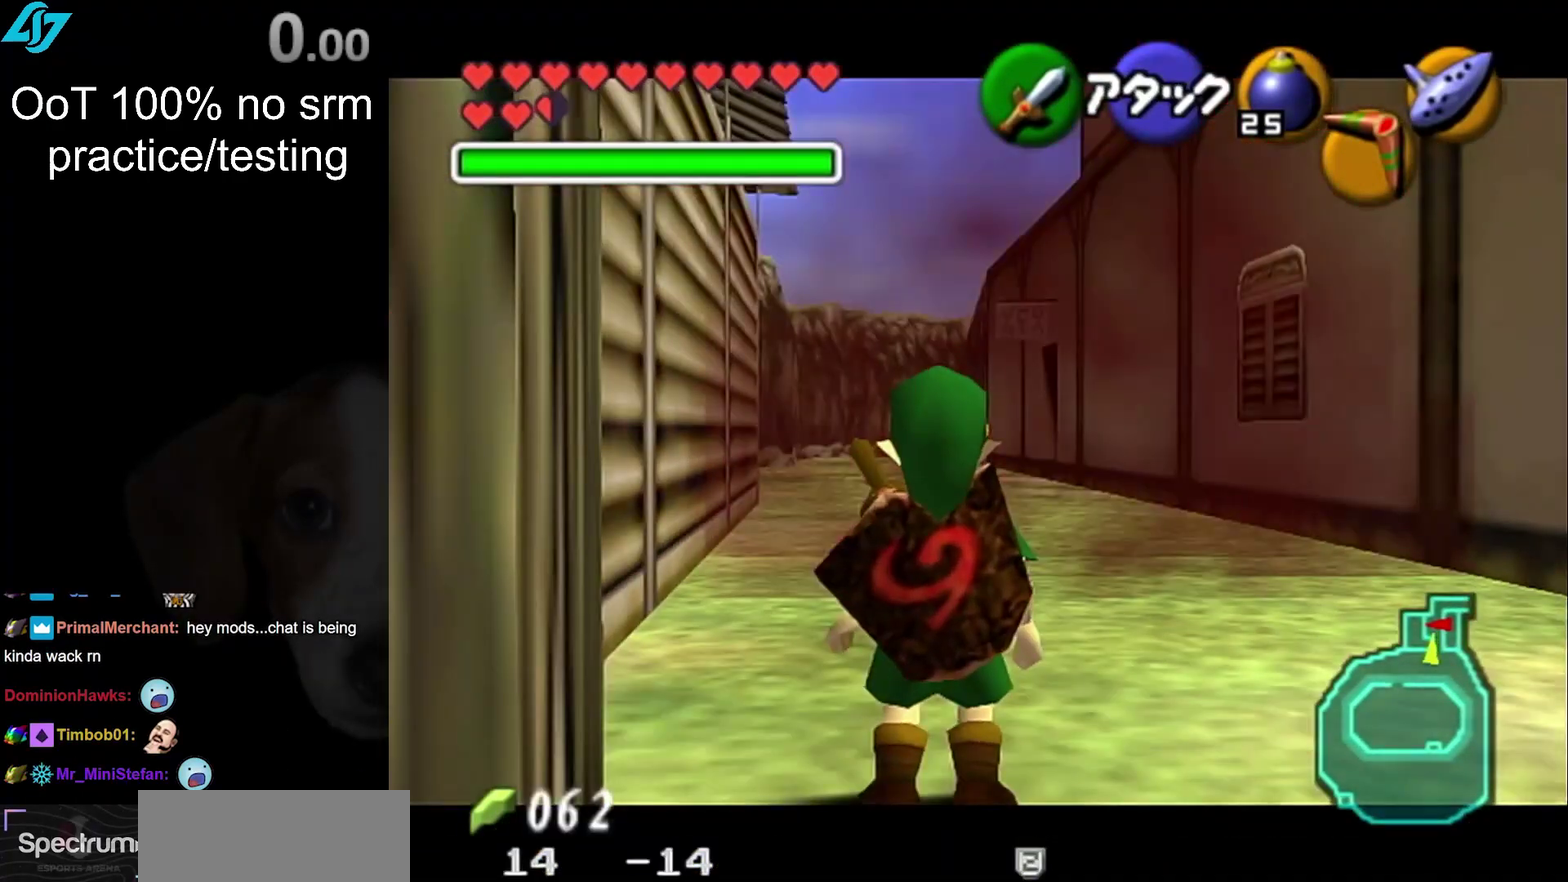
{"buttons": [], "left_stick": "center", "right_stick": "center", "events": [[233, "L1", "up"], [400, "L1", "down"], [500, "L1", "up"]]}